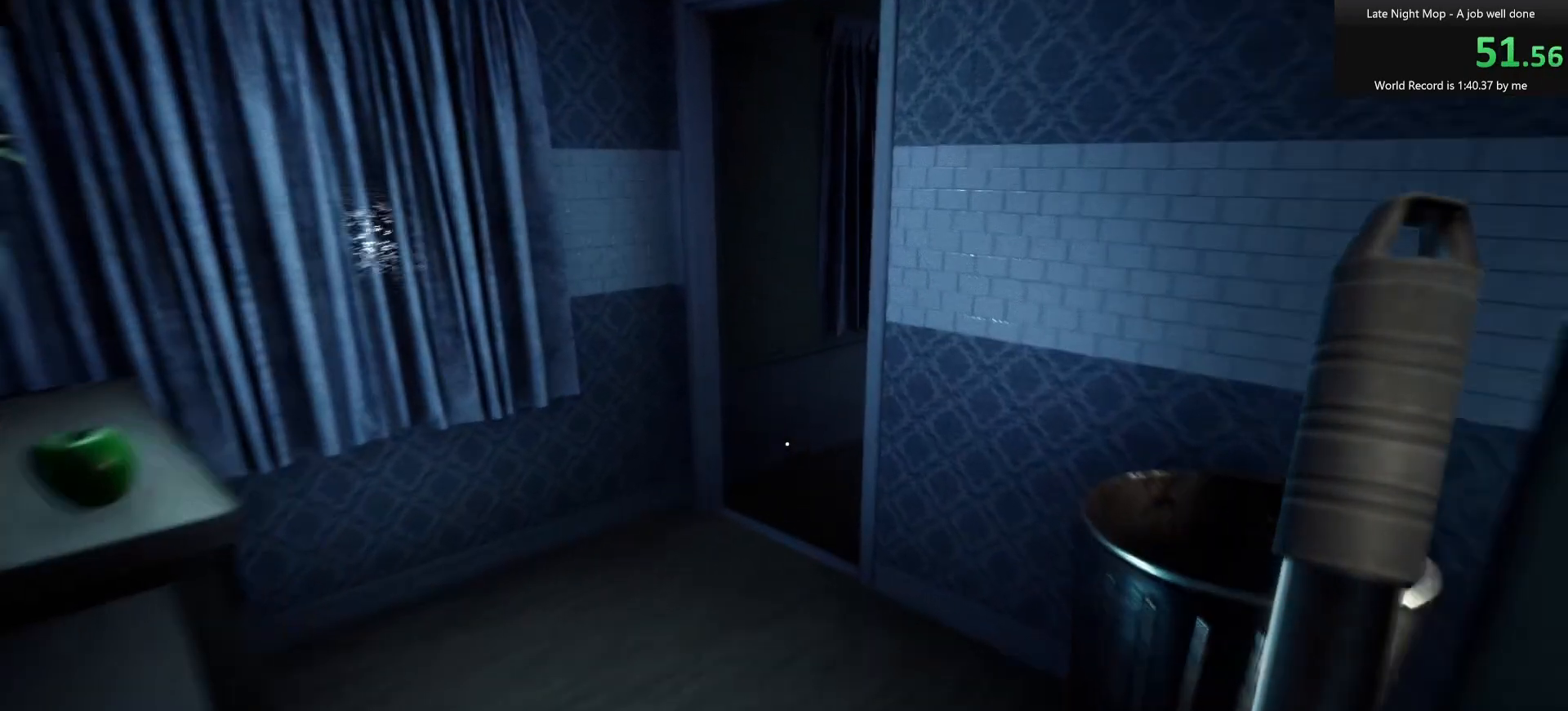
Gameplay with keyboard and mouse; each line is a JSON object with the keys and mouse buttons held at the frame after it. "events" lists presses ("down") and releases ("up") of "1", "2", "3", "4", "5", "a", "alt", "c", "caps_lock", "ctrl", "d", "e", "f", "g", "q", "r", "s", "shift", "space", "t", "tab", "v", "w", "x", "z", "mouse_left", "mouse_wheel" and "mouse_right" between this image and that frame as [ms after this image, input, new state], when the widget could be followed in between. "mouse_left", "mouse_wheel", "mouse_right" = the "left", "wheel", "right" buttons of the "mouse" list. No other keys are recorded. "wheel" means that the mouse wheel is clicked or scrolled. Not read: mouse_move.
{"keys": ["w"], "mouse": [], "events": []}
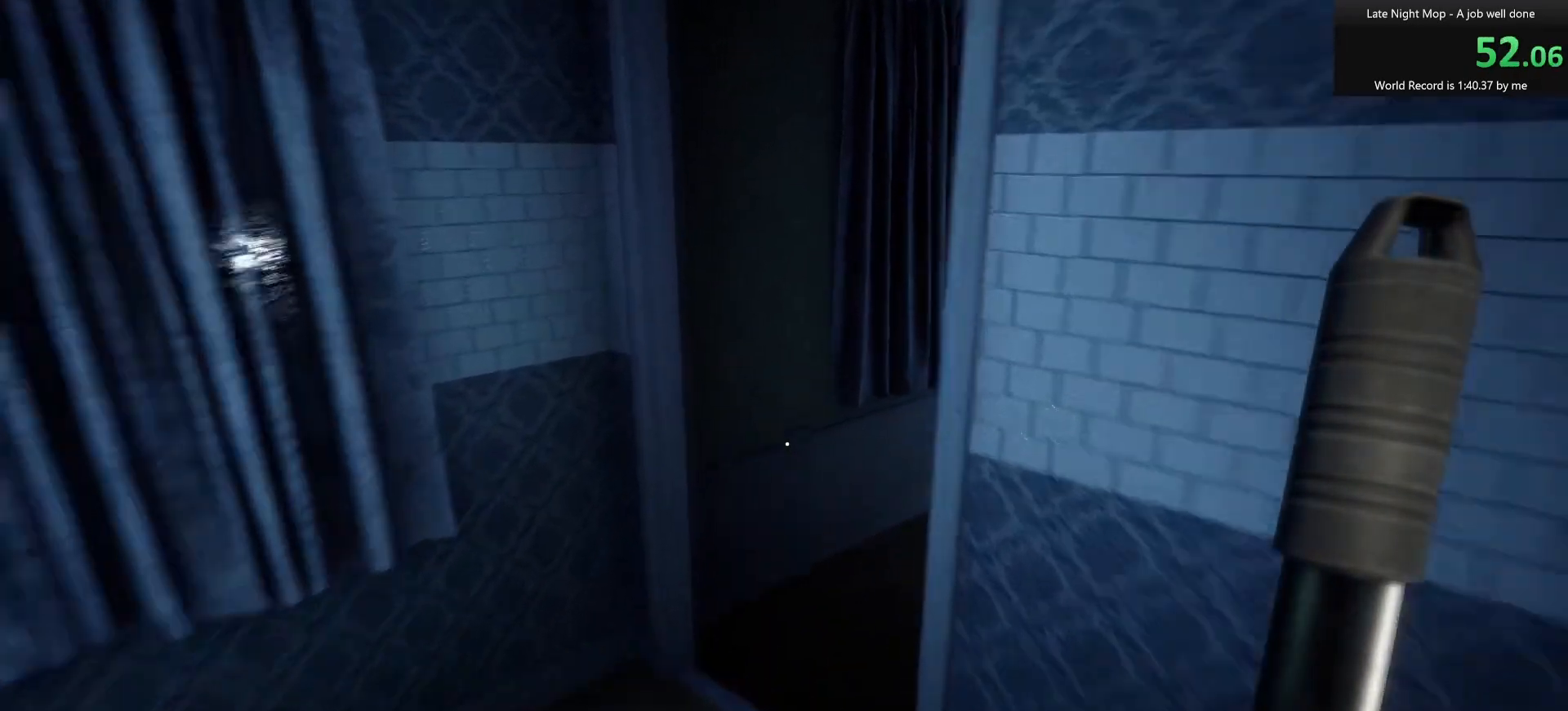
{"keys": ["w"], "mouse": [], "events": [[317, "a", "down"], [500, "a", "up"]]}
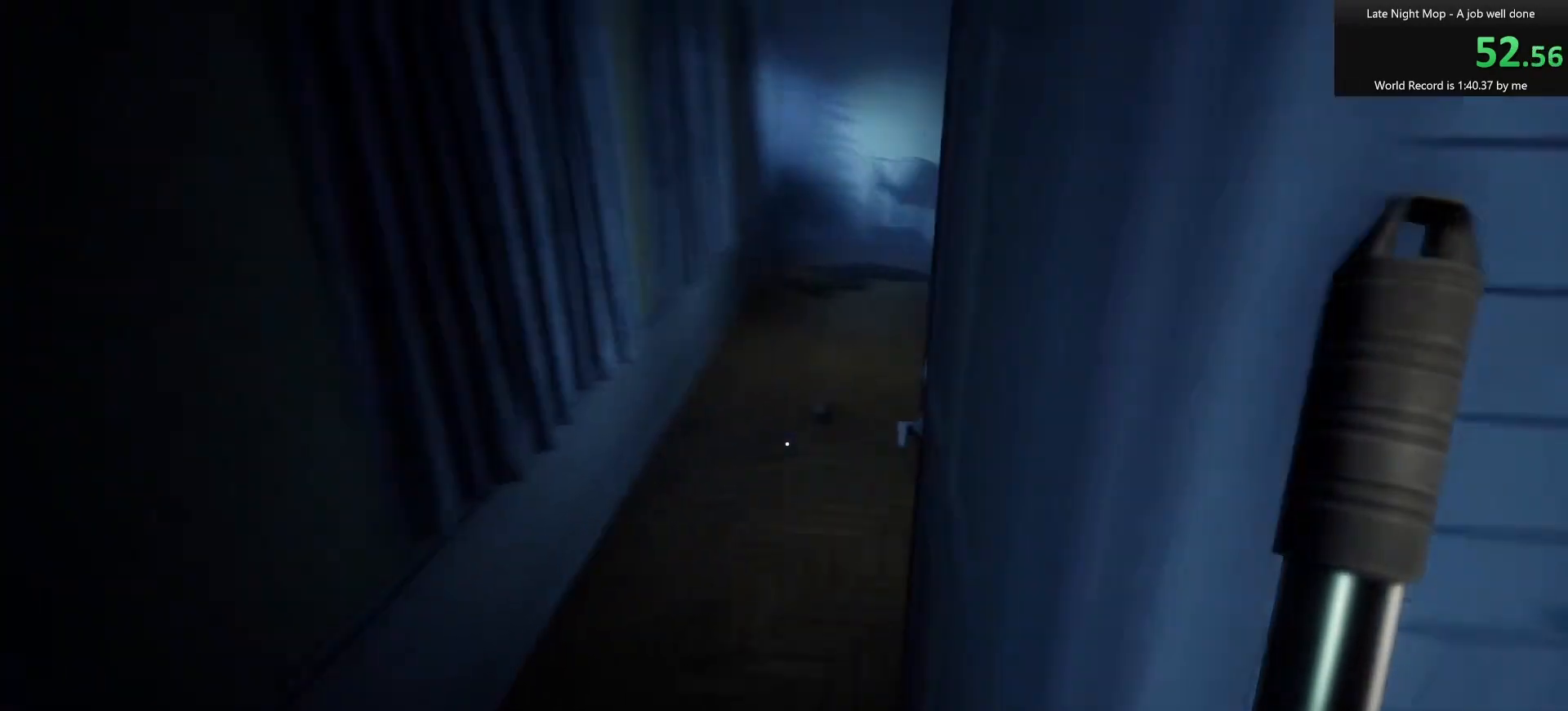
{"keys": ["w"], "mouse": [], "events": [[150, "a", "down"], [183, "a", "up"]]}
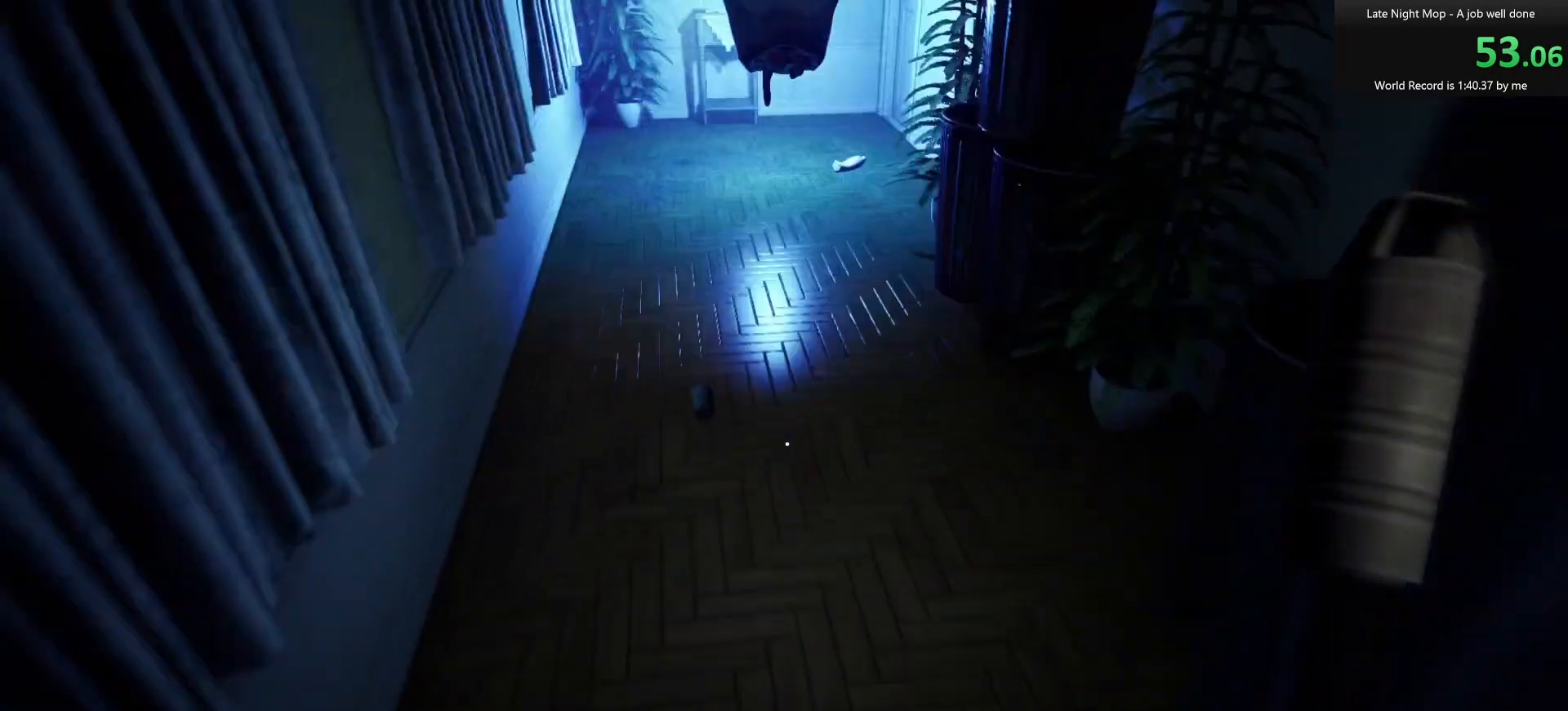
{"keys": ["w"], "mouse": [], "events": [[117, "mouse_left", "down"], [200, "mouse_left", "up"]]}
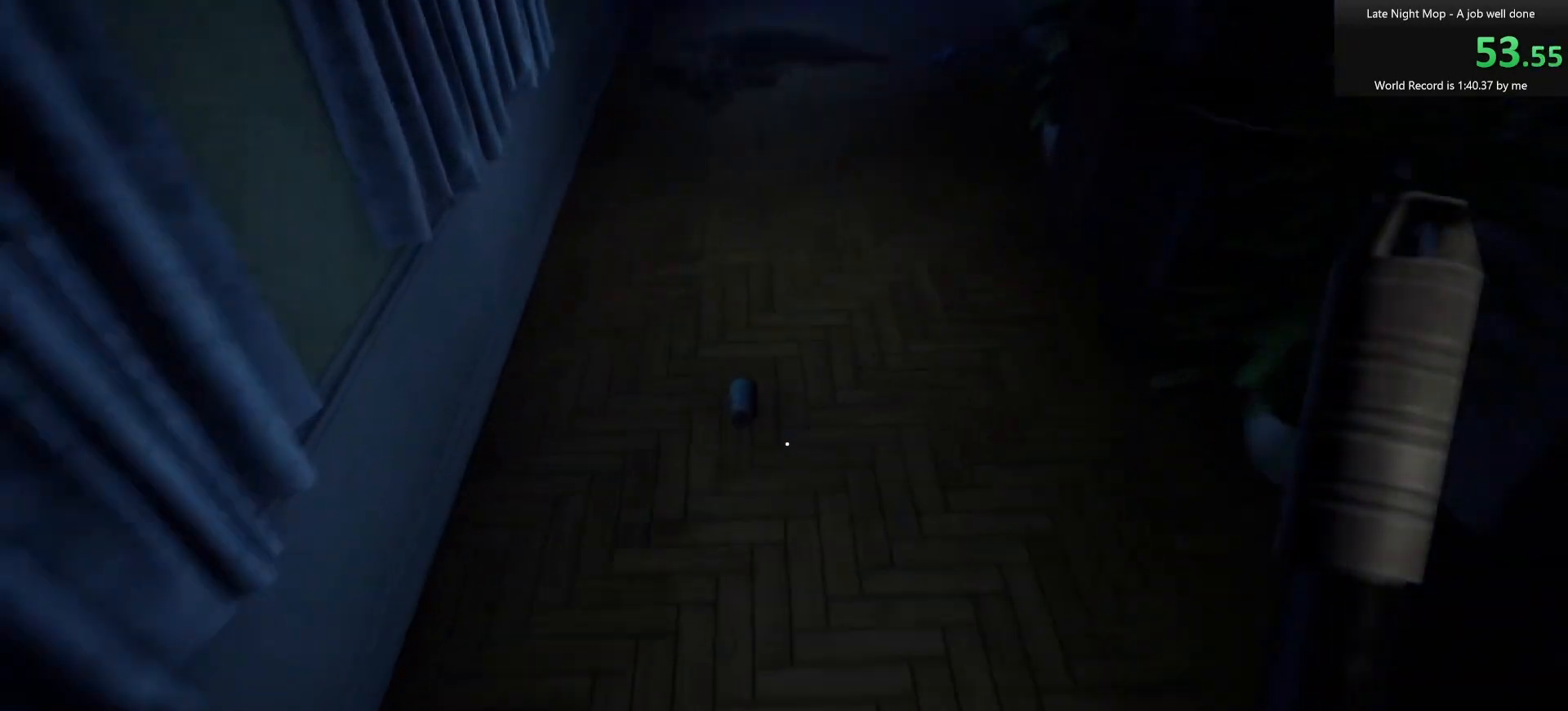
{"keys": ["d", "w"], "mouse": [], "events": [[350, "mouse_left", "down"], [450, "d", "down"], [450, "mouse_left", "up"]]}
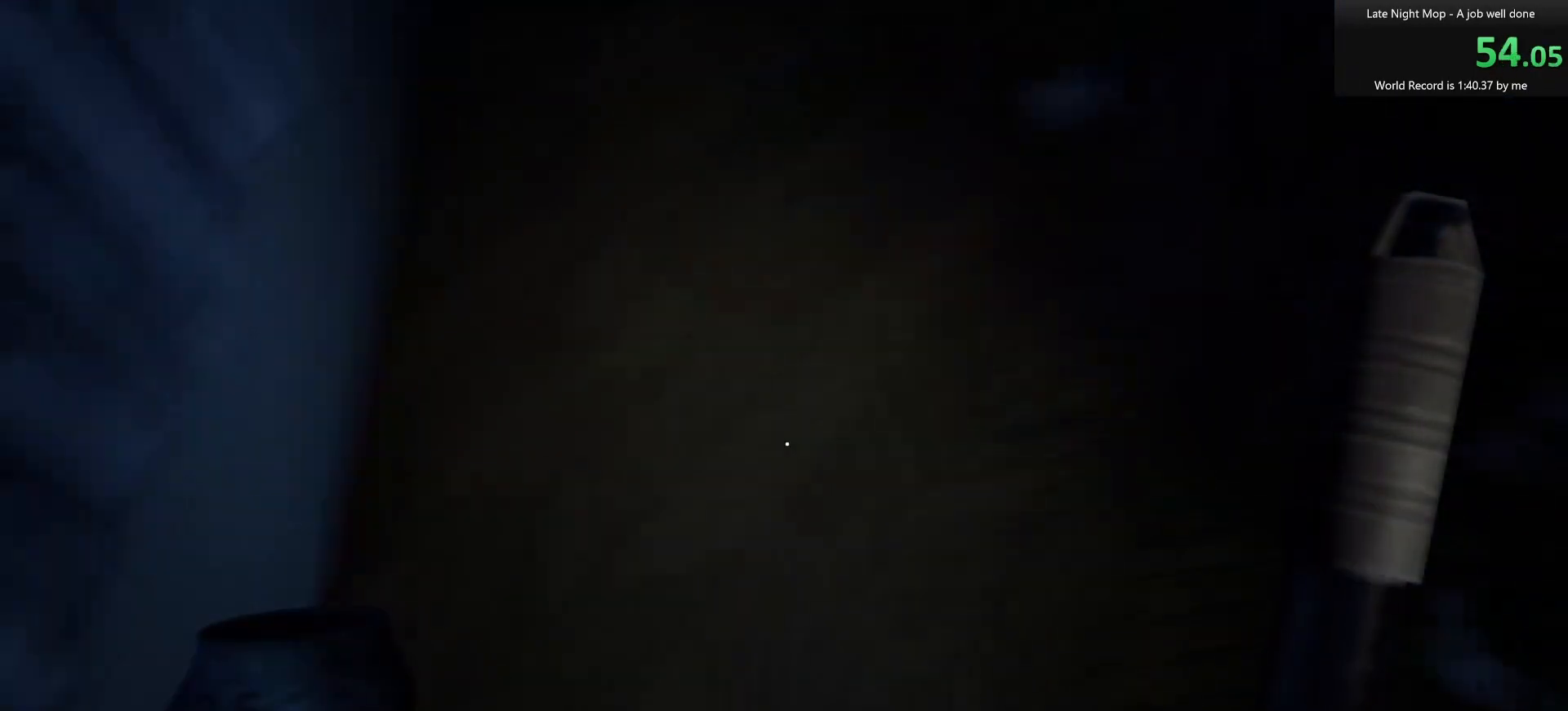
{"keys": ["a", "w"], "mouse": [], "events": [[100, "d", "up"], [133, "a", "down"], [133, "mouse_left", "down"], [233, "mouse_left", "up"], [367, "a", "up"], [467, "a", "down"]]}
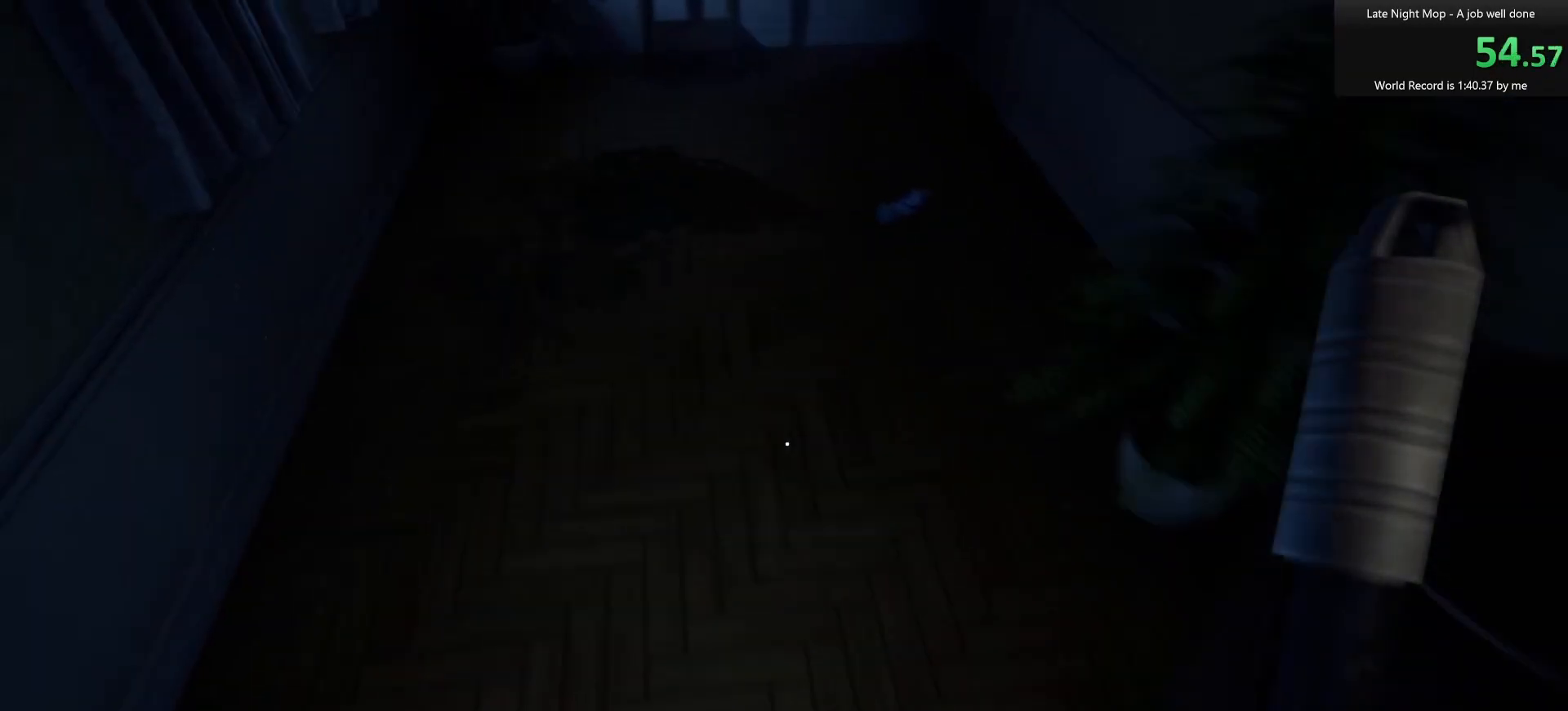
{"keys": ["w"], "mouse": ["left"], "events": [[117, "a", "up"], [483, "mouse_left", "down"]]}
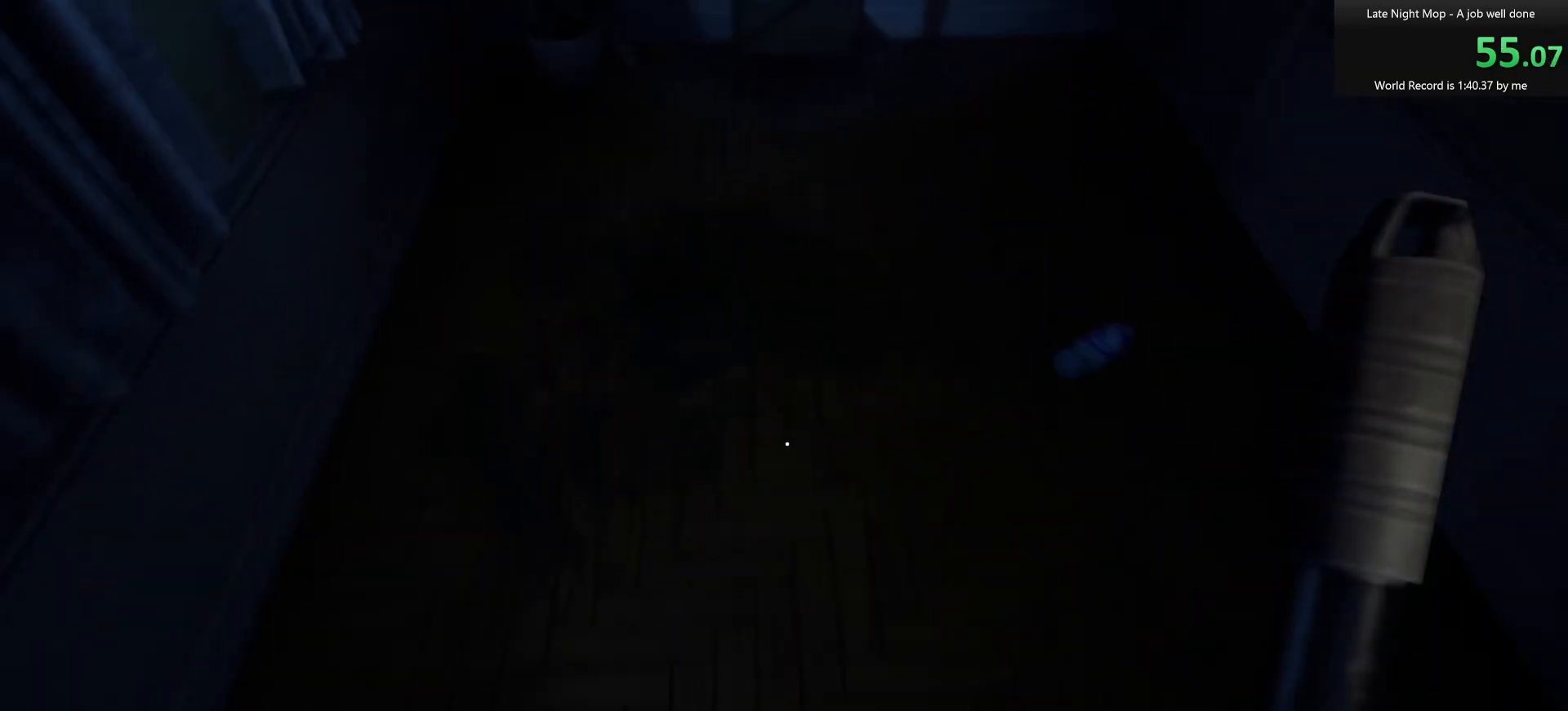
{"keys": ["w"], "mouse": [], "events": [[83, "mouse_left", "up"], [167, "mouse_left", "down"], [267, "mouse_left", "up"], [317, "mouse_left", "down"], [400, "mouse_left", "up"]]}
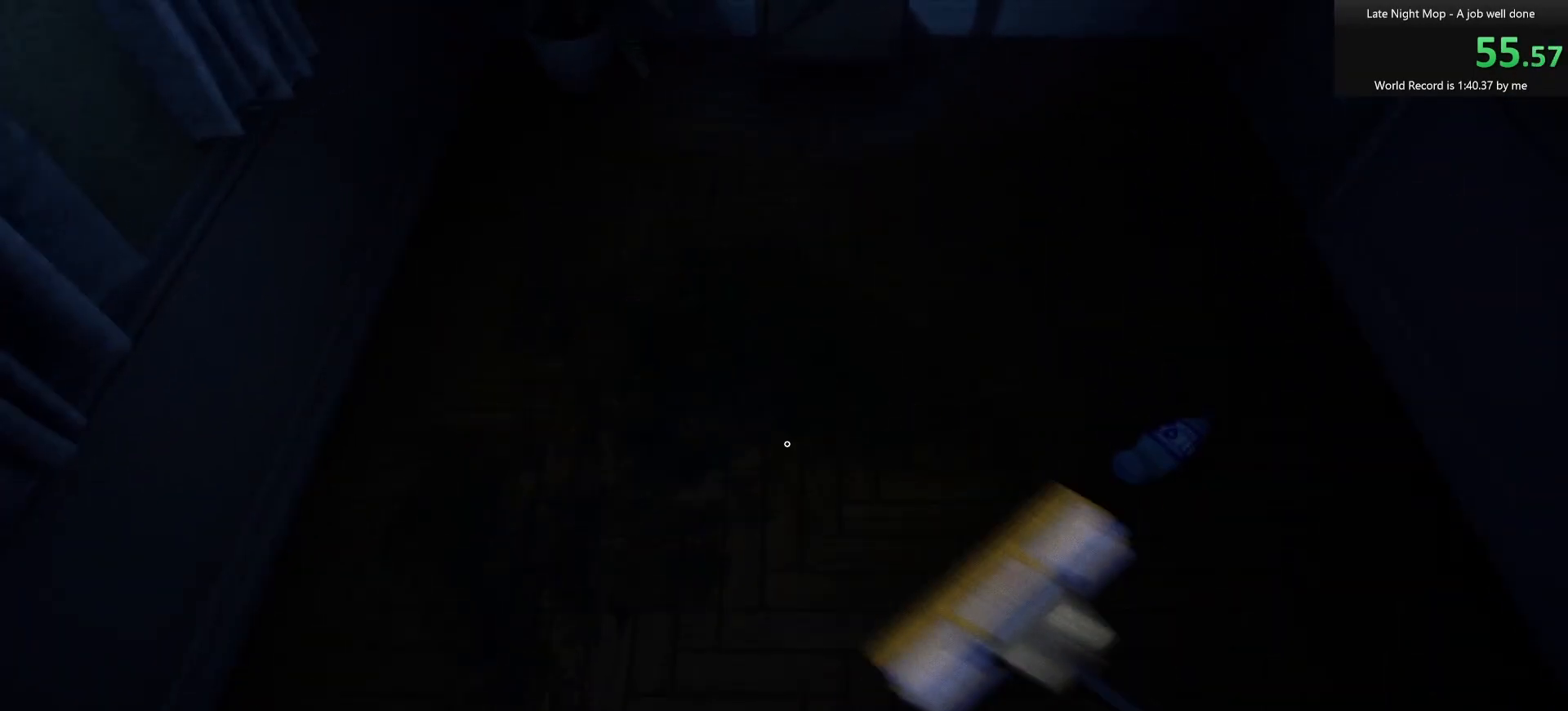
{"keys": ["w"], "mouse": [], "events": [[83, "d", "down"], [283, "d", "up"], [283, "mouse_left", "down"], [317, "a", "down"], [367, "mouse_left", "up"], [417, "a", "up"]]}
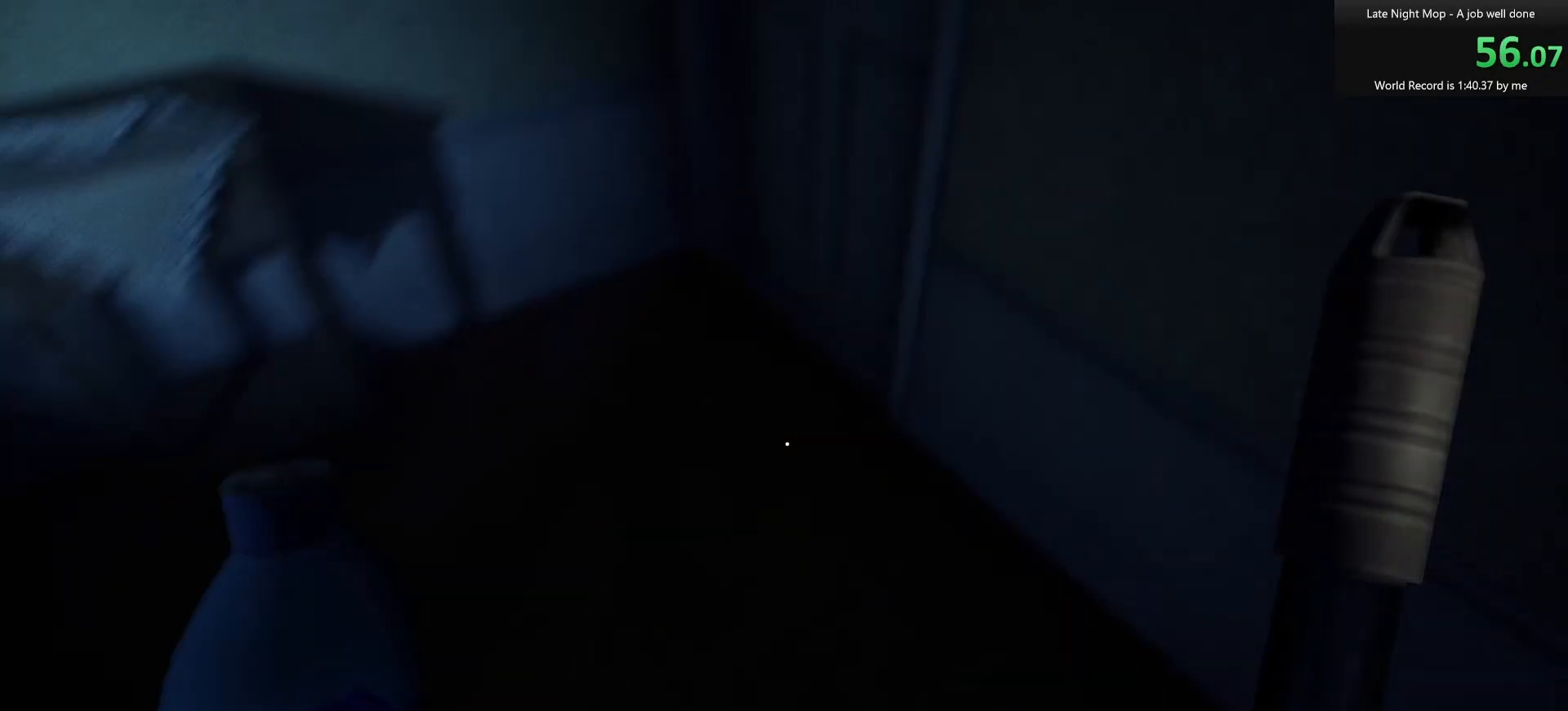
{"keys": ["a", "w"], "mouse": [], "events": [[200, "mouse_left", "down"], [300, "mouse_left", "up"], [350, "mouse_left", "down"], [383, "a", "down"], [433, "mouse_left", "up"]]}
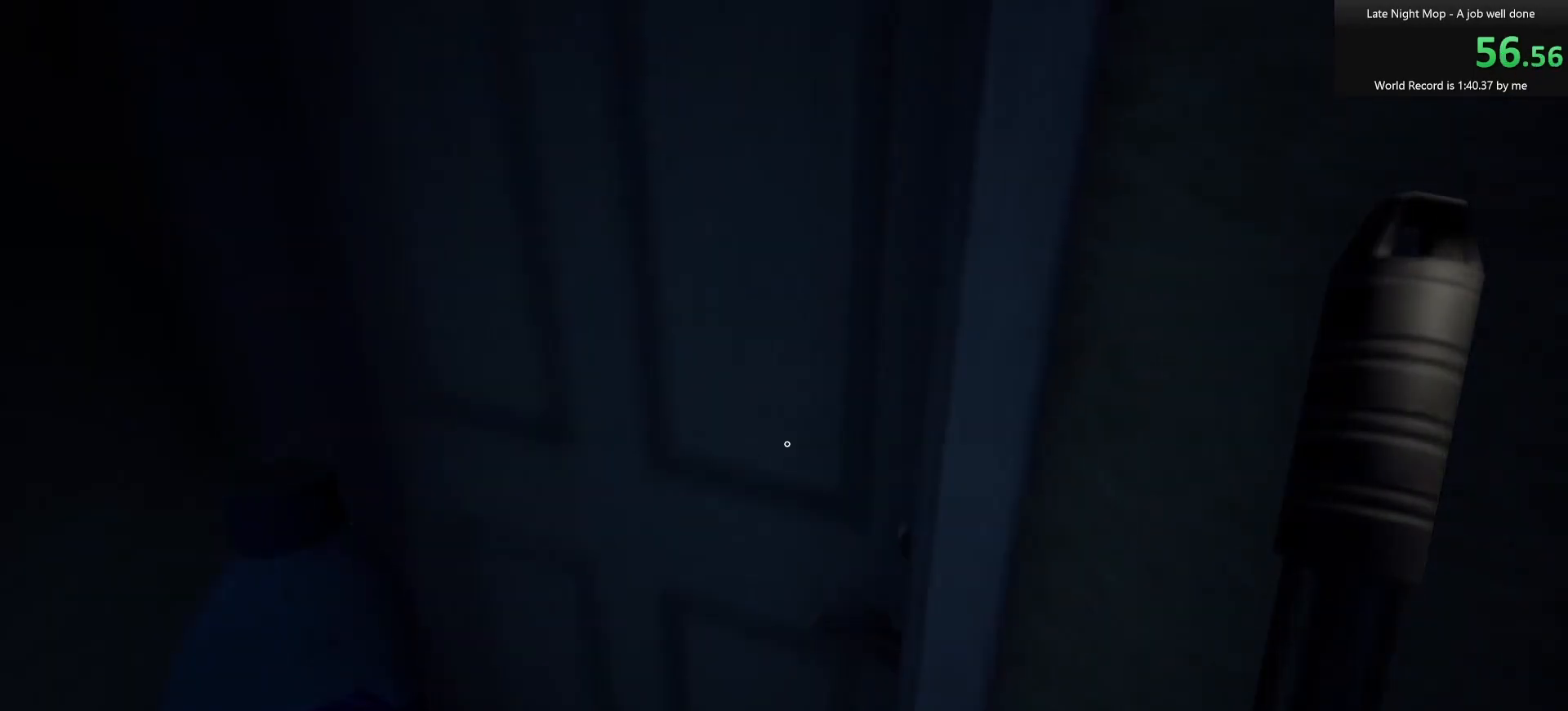
{"keys": ["w"], "mouse": [], "events": [[167, "a", "up"]]}
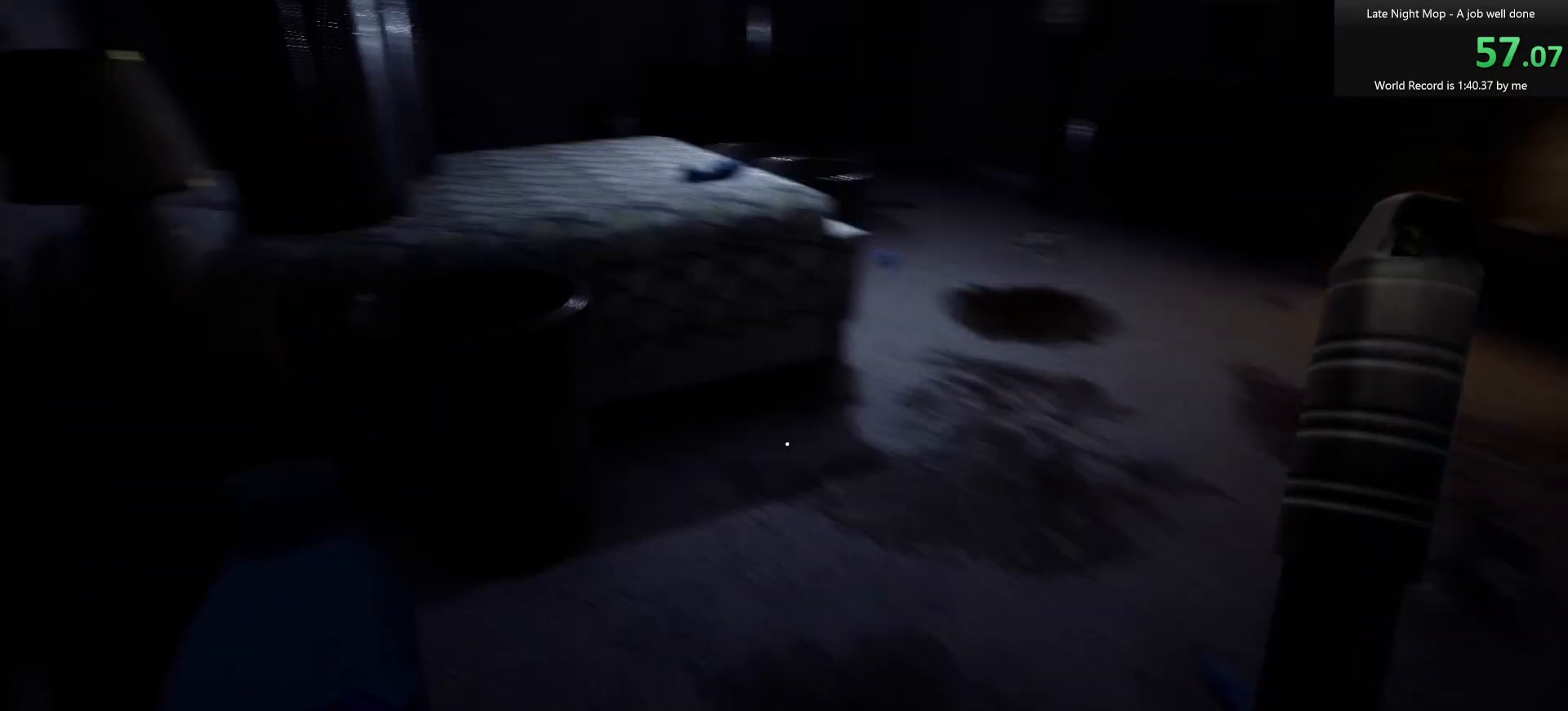
{"keys": ["d"], "mouse": ["left"], "events": [[183, "a", "down"], [267, "a", "up"], [267, "mouse_left", "down"], [317, "d", "down"], [367, "mouse_left", "up"], [433, "mouse_left", "down"], [433, "w", "up"]]}
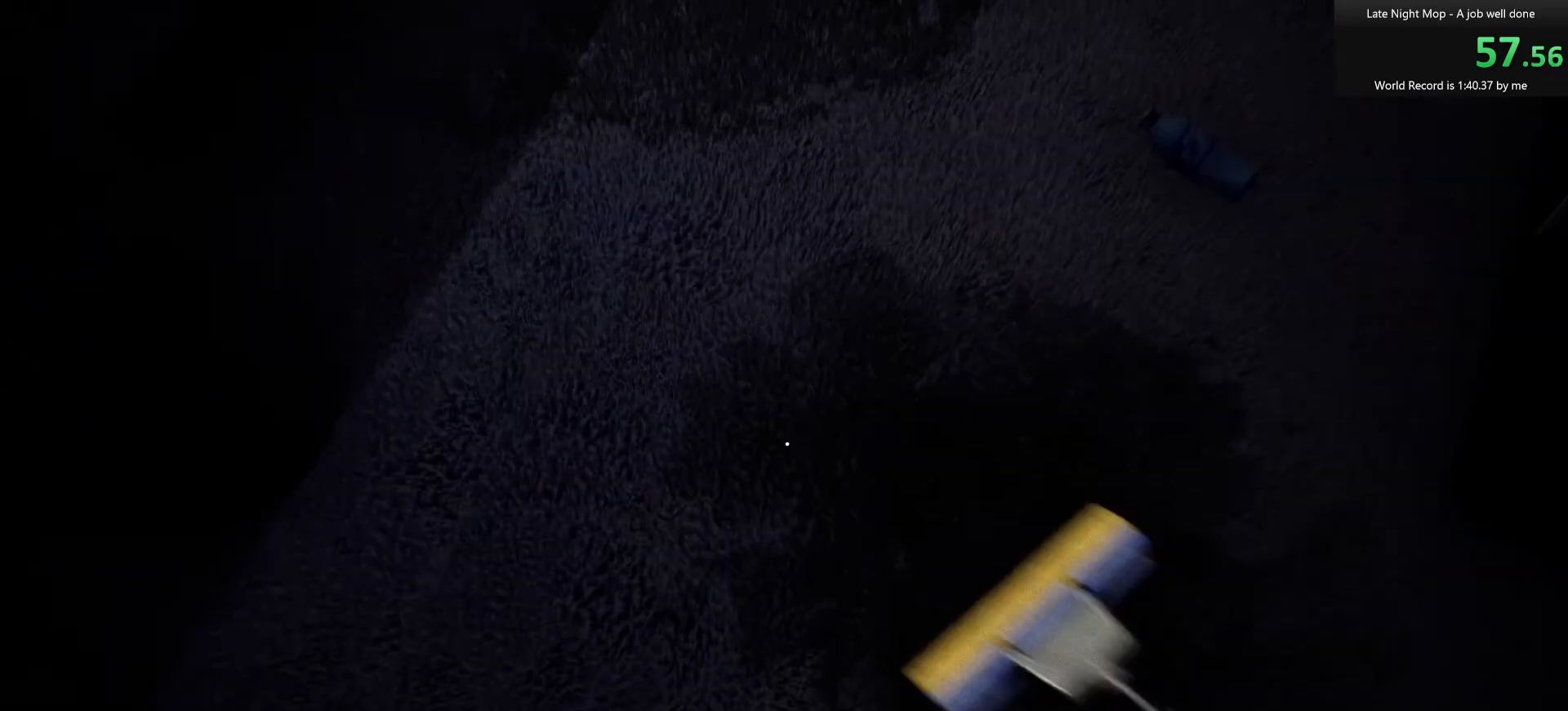
{"keys": ["d", "w"], "mouse": [], "events": [[50, "mouse_left", "up"], [100, "mouse_left", "down"], [200, "d", "up"], [200, "mouse_left", "up"], [250, "d", "down"], [283, "w", "down"]]}
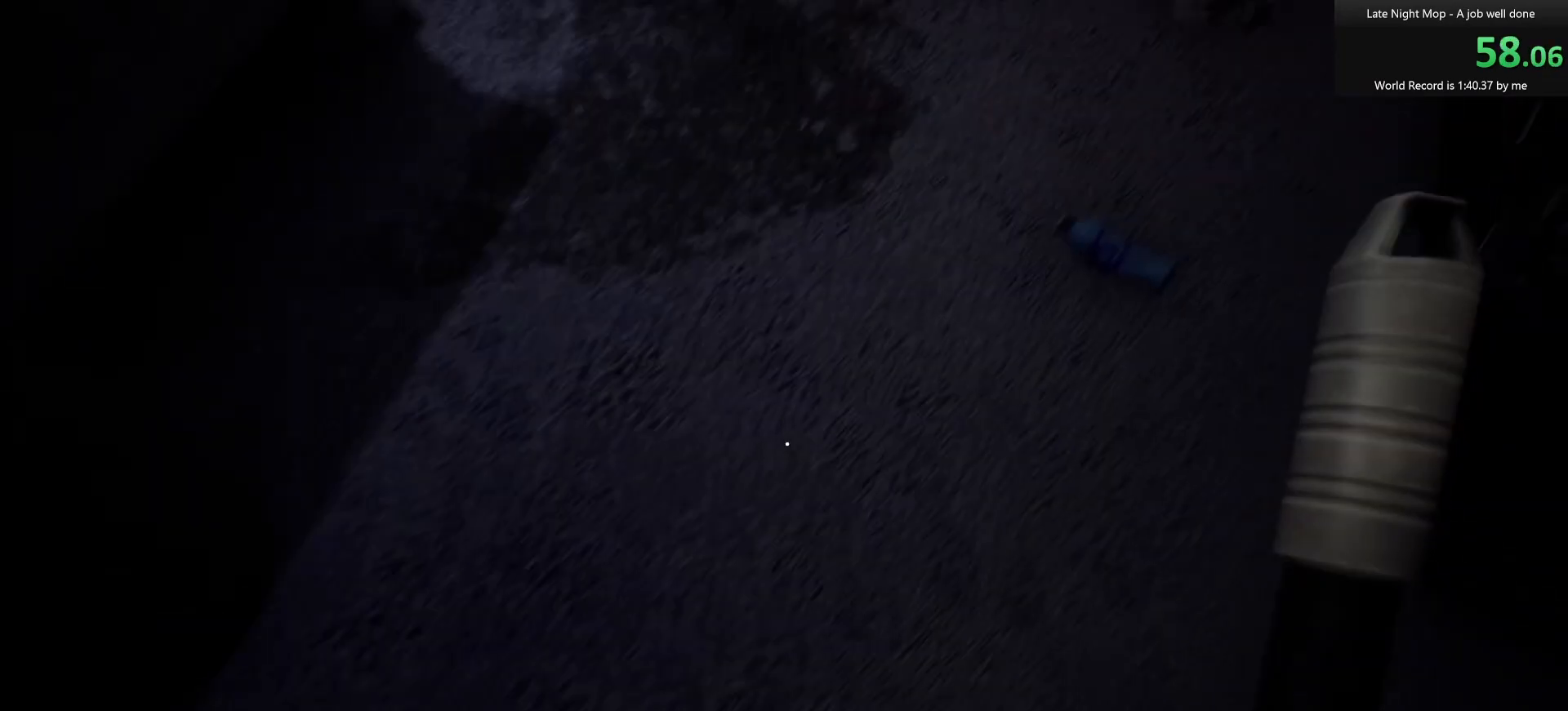
{"keys": ["a", "w"], "mouse": [], "events": [[150, "a", "down"], [217, "d", "up"], [217, "mouse_left", "down"], [317, "mouse_left", "up"]]}
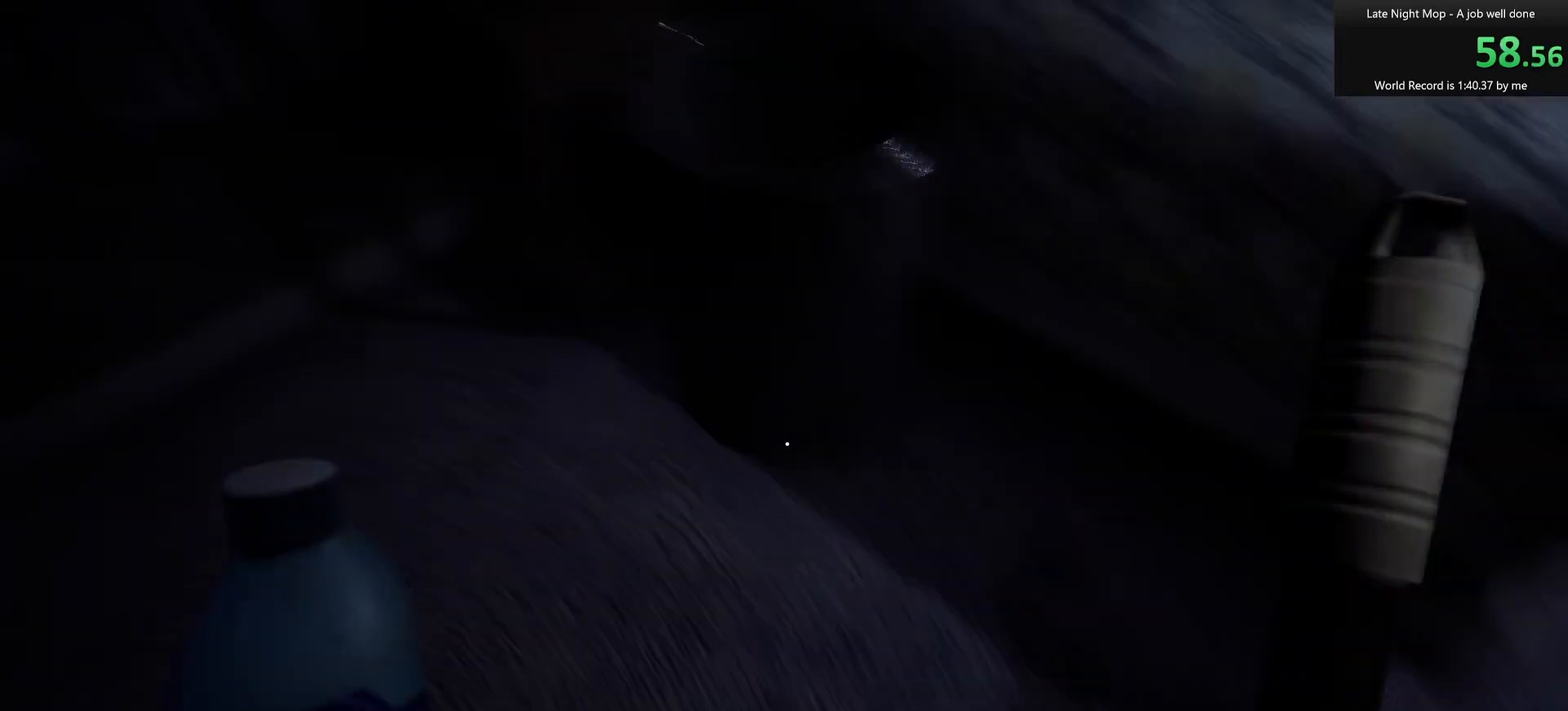
{"keys": ["d", "w"], "mouse": ["left"], "events": [[50, "d", "down"], [50, "mouse_left", "down"], [100, "a", "up"], [150, "mouse_left", "up"], [150, "w", "up"], [233, "mouse_left", "down"], [367, "mouse_left", "up"], [367, "w", "down"], [417, "mouse_left", "down"]]}
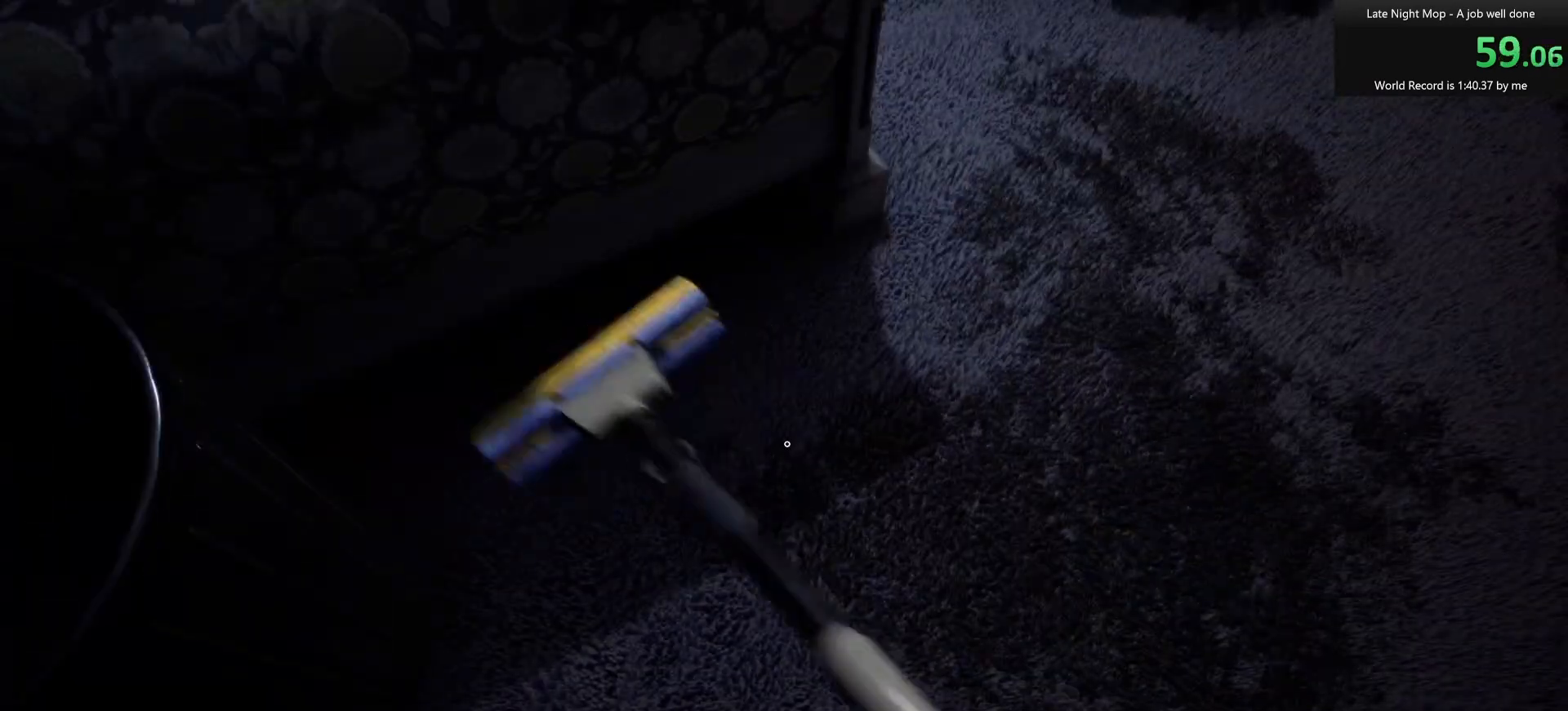
{"keys": ["d", "w"], "mouse": [], "events": [[17, "mouse_left", "up"], [67, "d", "up"], [167, "d", "down"], [350, "d", "up"], [483, "d", "down"]]}
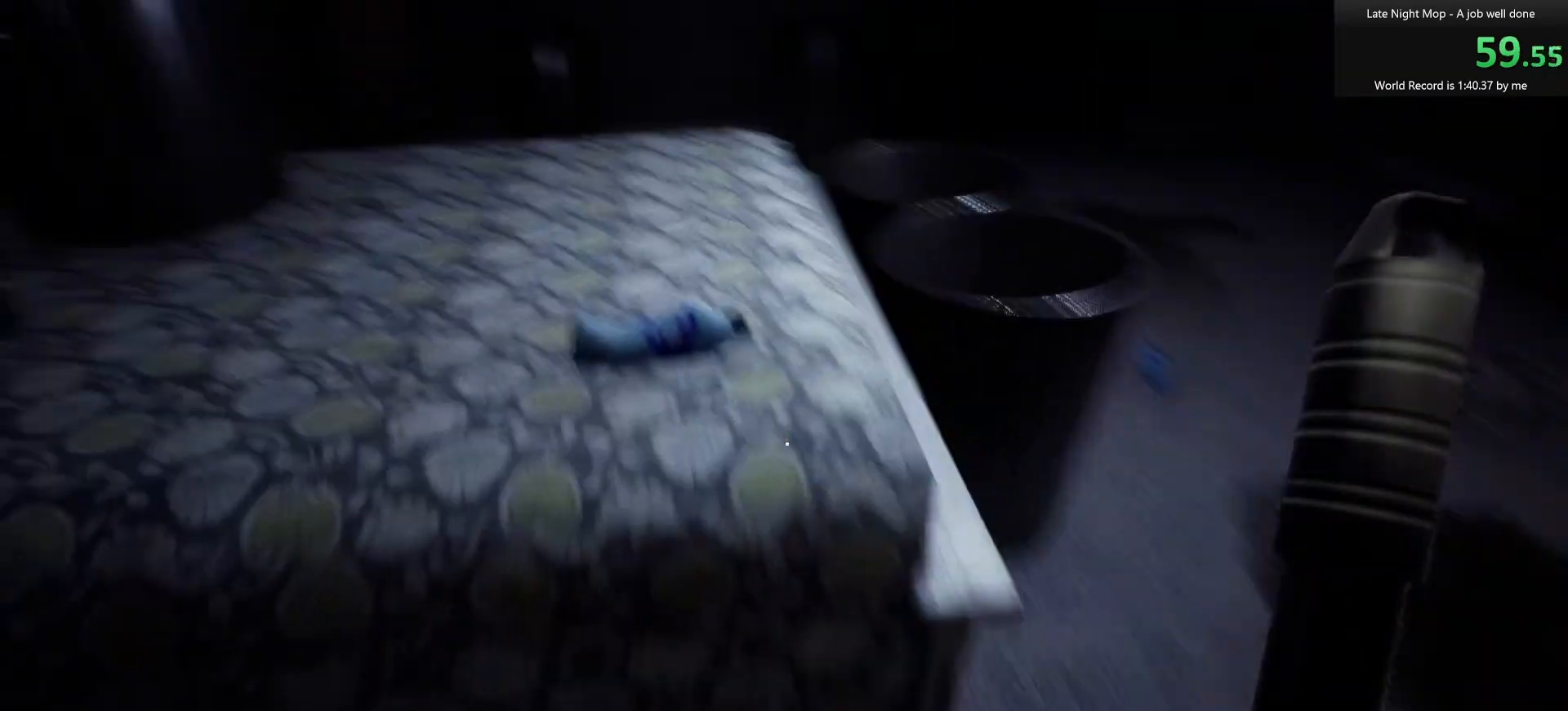
{"keys": ["w"], "mouse": ["left"], "events": [[33, "w", "up"], [67, "mouse_left", "down"], [167, "mouse_left", "up"], [167, "w", "down"], [267, "mouse_left", "down"], [400, "mouse_left", "up"], [500, "d", "up"], [500, "mouse_left", "down"]]}
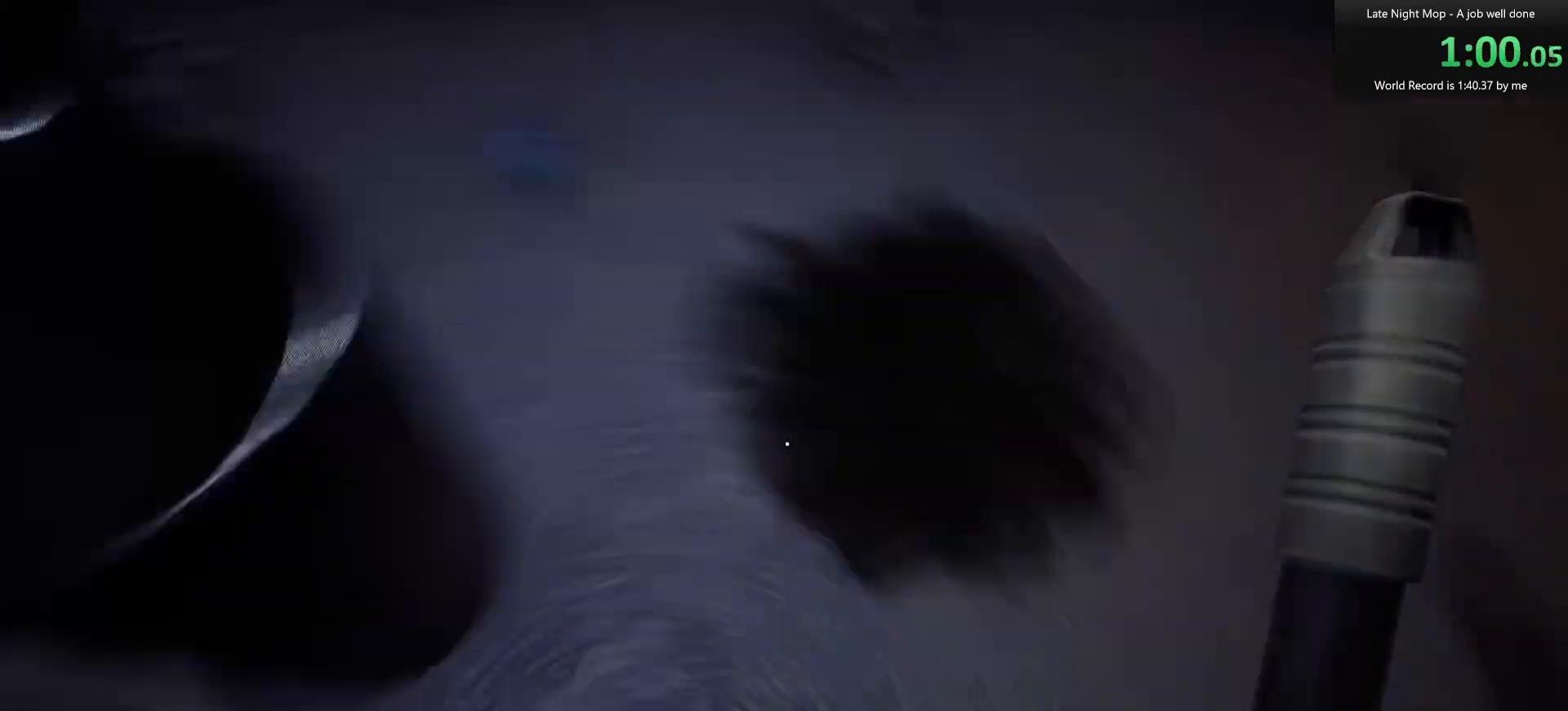
{"keys": ["w"], "mouse": [], "events": [[83, "mouse_left", "up"], [183, "mouse_left", "down"], [283, "mouse_left", "up"]]}
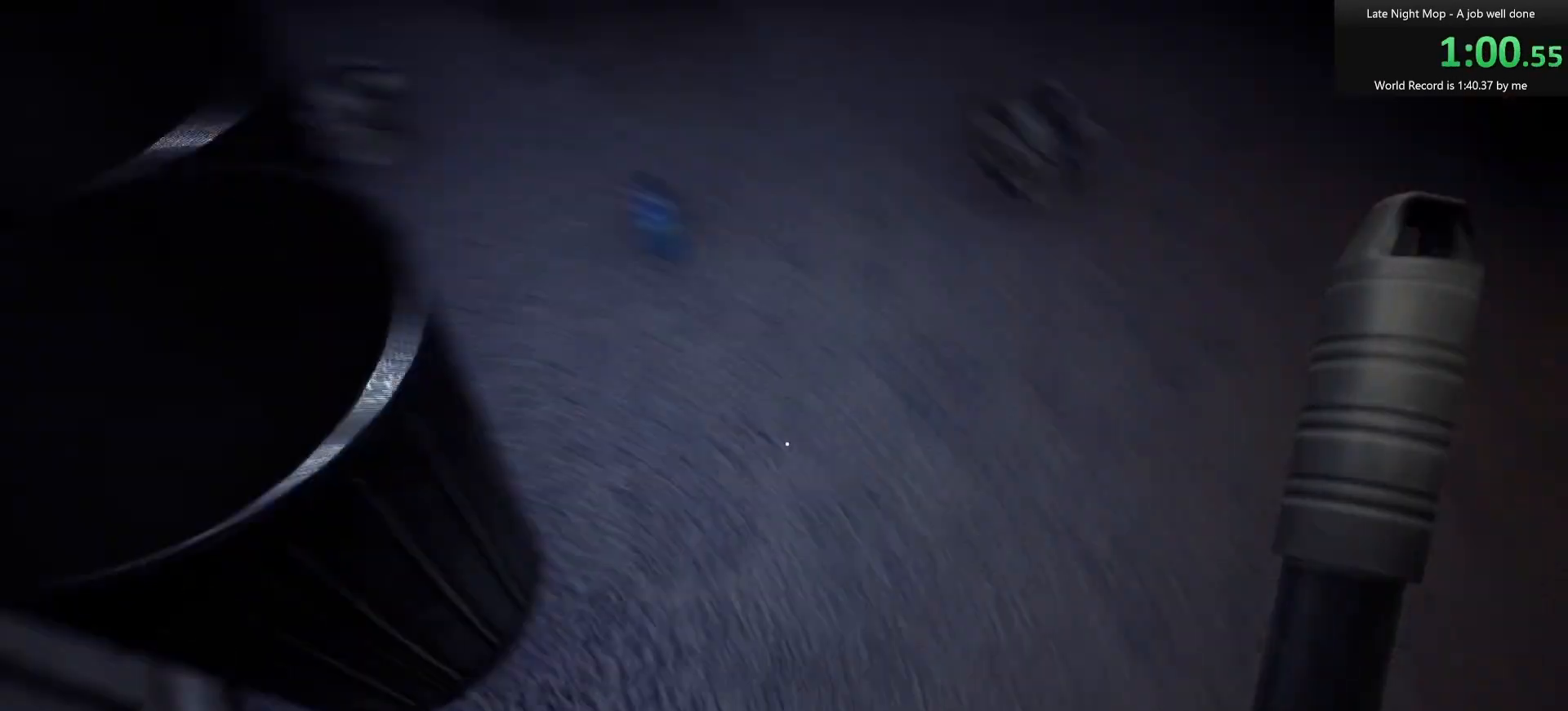
{"keys": ["d", "w"], "mouse": ["left"], "events": [[250, "mouse_left", "down"], [300, "d", "down"], [383, "mouse_left", "up"], [483, "mouse_left", "down"]]}
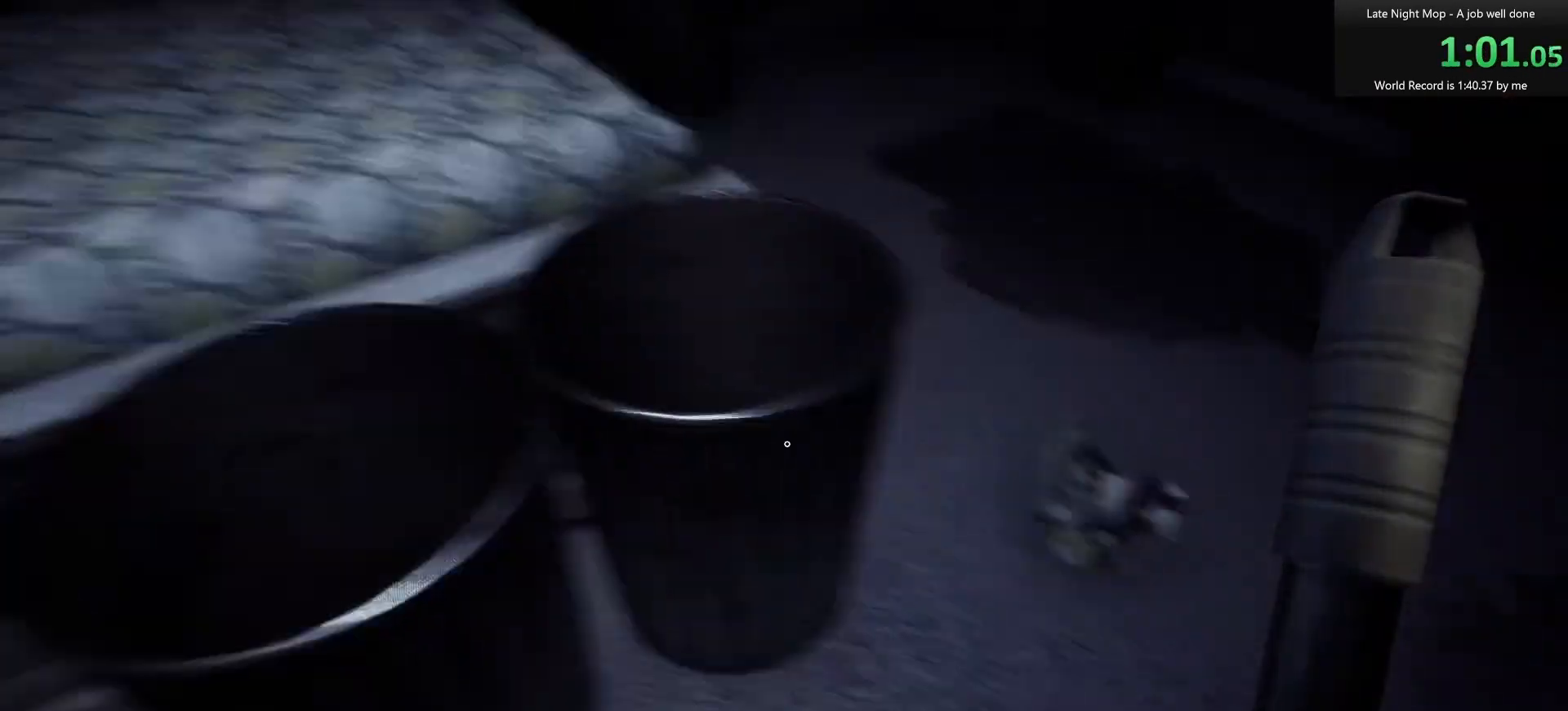
{"keys": ["d", "w"], "mouse": [], "events": [[67, "mouse_left", "up"], [117, "d", "up"], [117, "mouse_left", "down"], [217, "mouse_left", "up"], [267, "d", "down"], [317, "mouse_left", "down"], [317, "w", "up"], [400, "mouse_left", "up"], [467, "w", "down"]]}
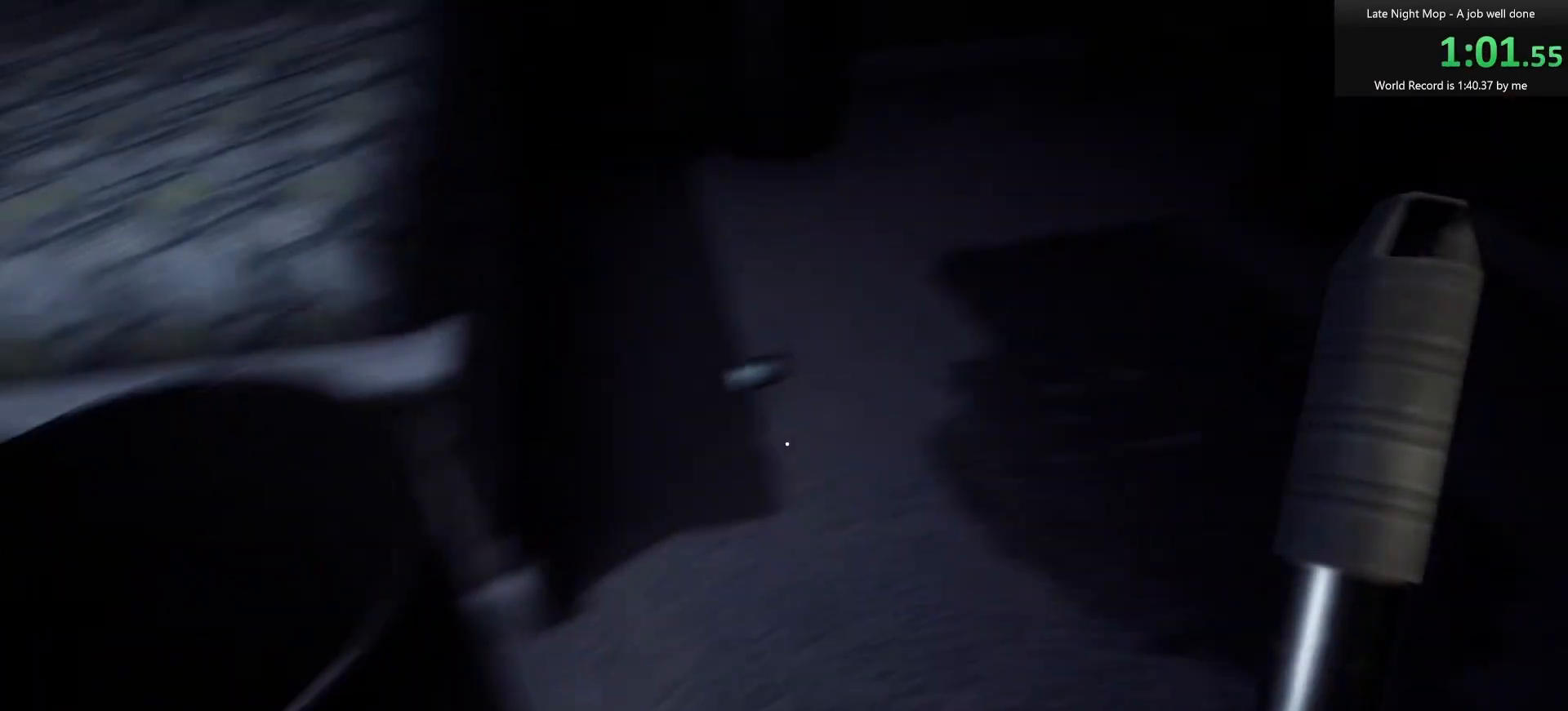
{"keys": ["w"], "mouse": [], "events": [[50, "d", "up"], [183, "mouse_left", "down"], [283, "mouse_left", "up"]]}
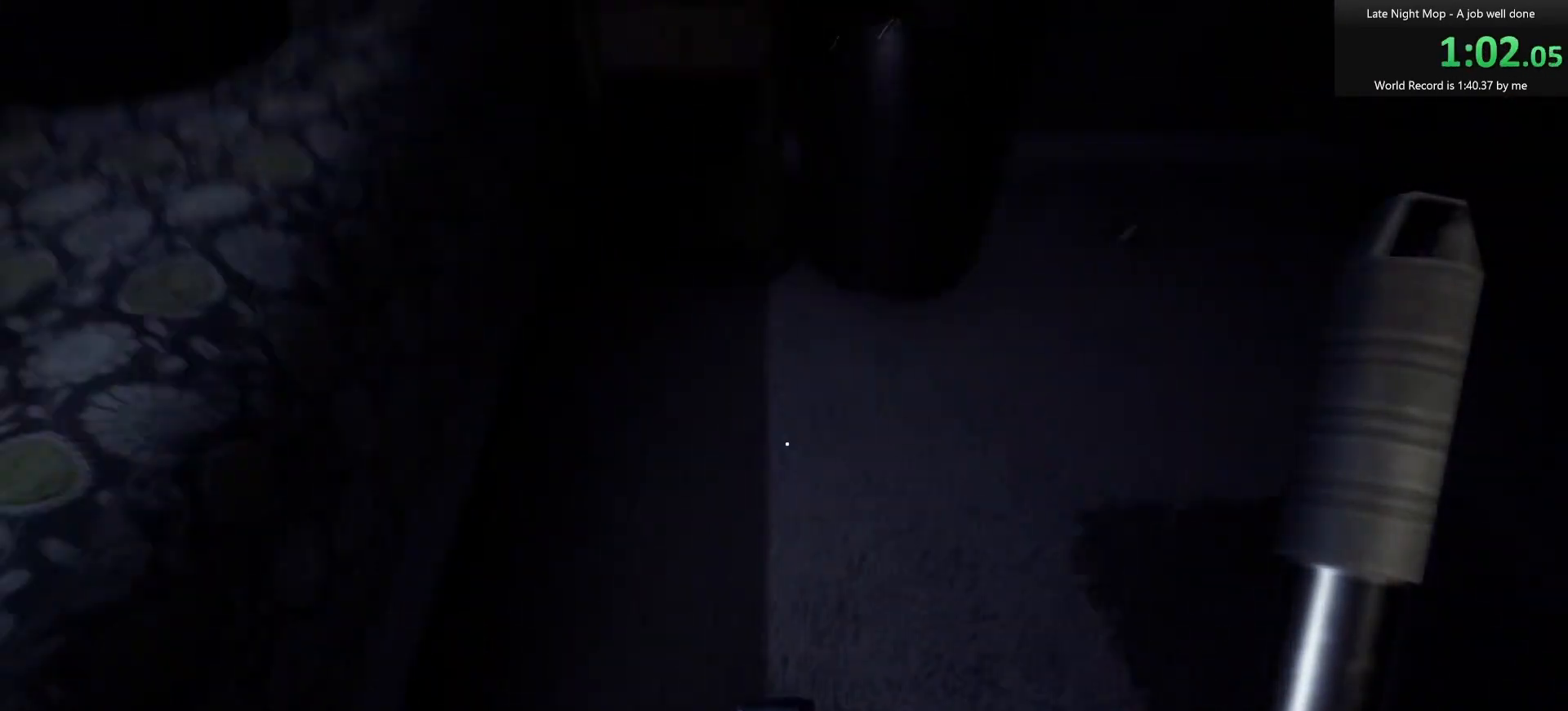
{"keys": ["d", "w"], "mouse": [], "events": [[117, "d", "down"], [117, "mouse_left", "down"], [200, "mouse_left", "up"], [333, "mouse_left", "down"], [433, "mouse_left", "up"]]}
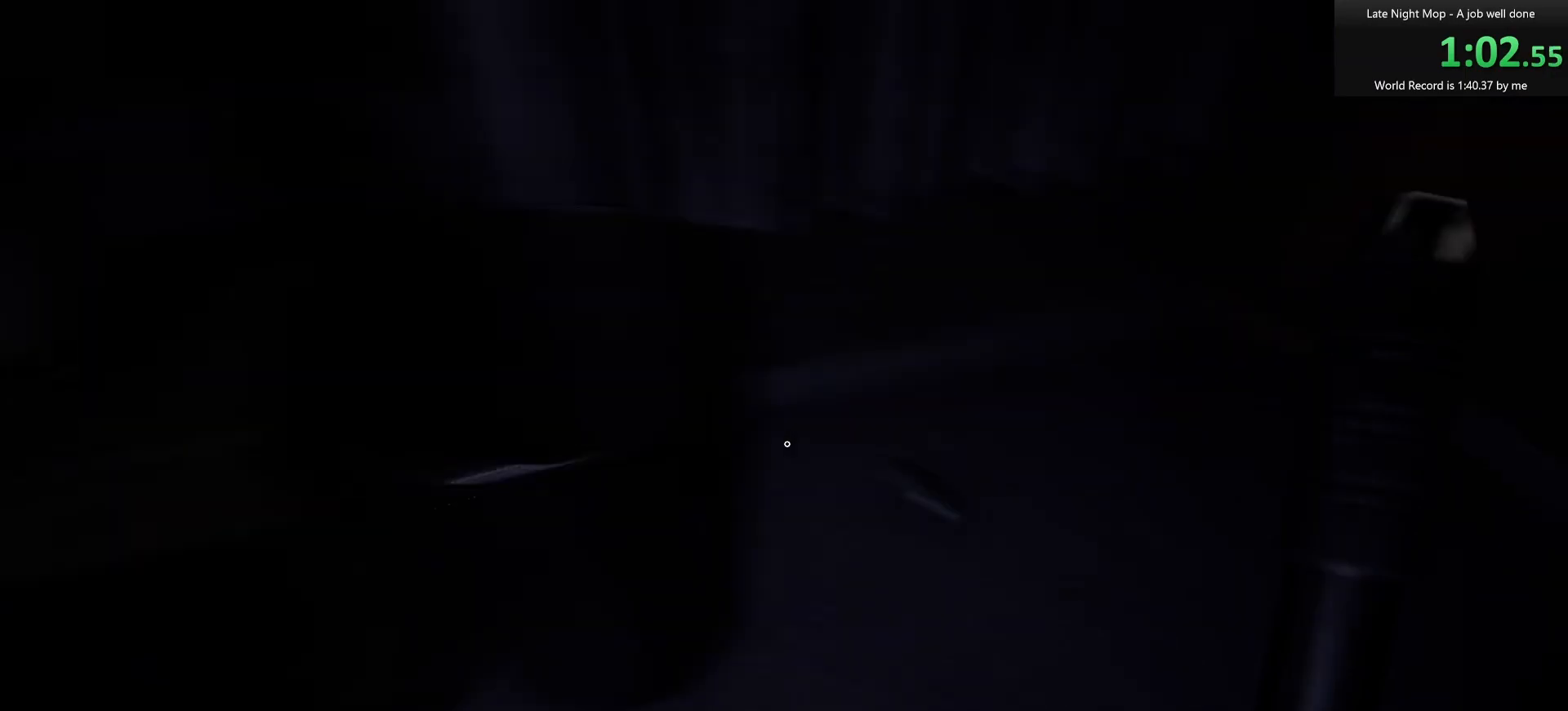
{"keys": ["d"], "mouse": [], "events": [[33, "a", "down"], [33, "d", "up"], [33, "mouse_left", "down"], [33, "w", "up"], [133, "mouse_left", "up"], [183, "a", "up"], [183, "d", "down"], [233, "mouse_left", "down"], [267, "a", "down"], [267, "s", "down"], [300, "mouse_left", "up"], [400, "a", "up"], [450, "s", "up"]]}
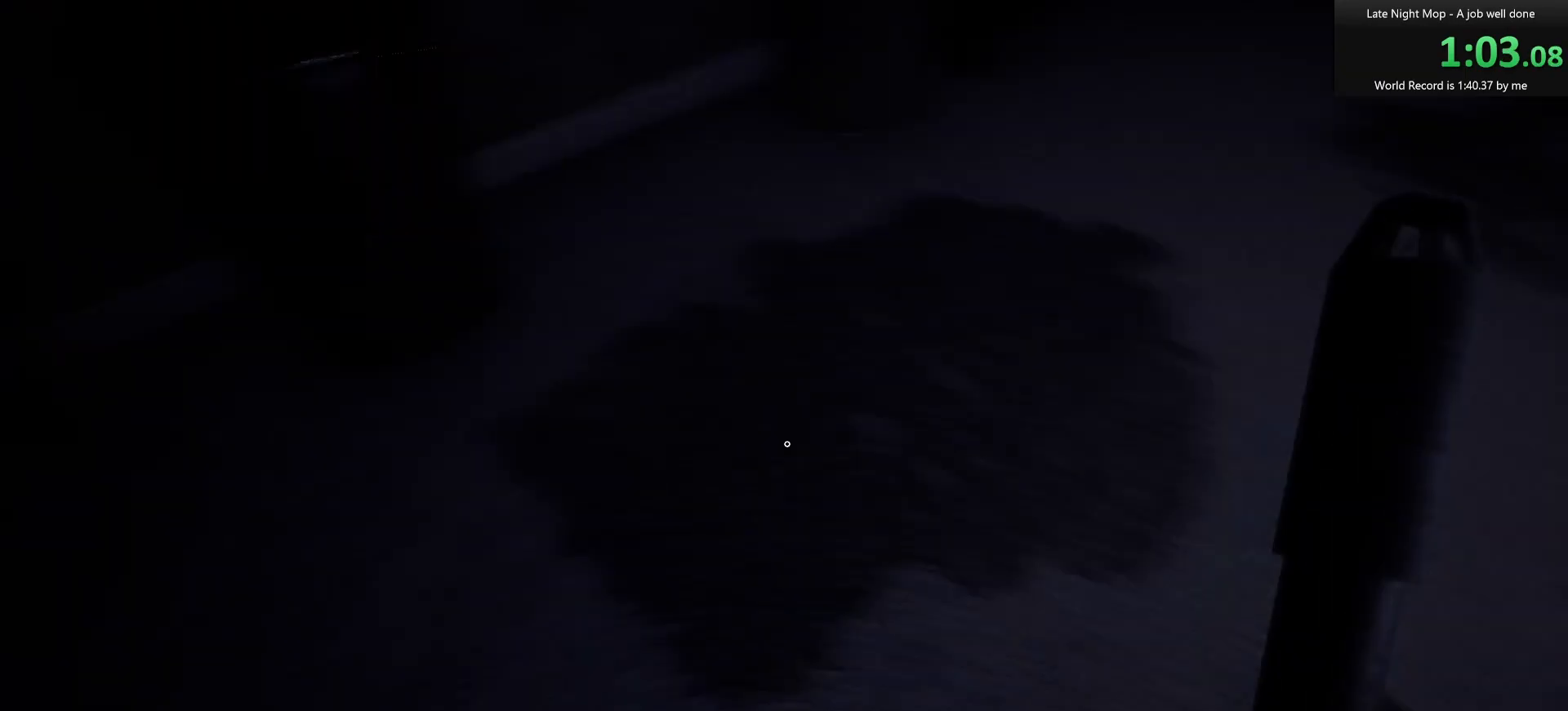
{"keys": ["w"], "mouse": [], "events": [[100, "w", "down"], [133, "mouse_left", "down"], [233, "mouse_left", "up"], [283, "mouse_left", "down"], [383, "d", "up"], [383, "mouse_left", "up"]]}
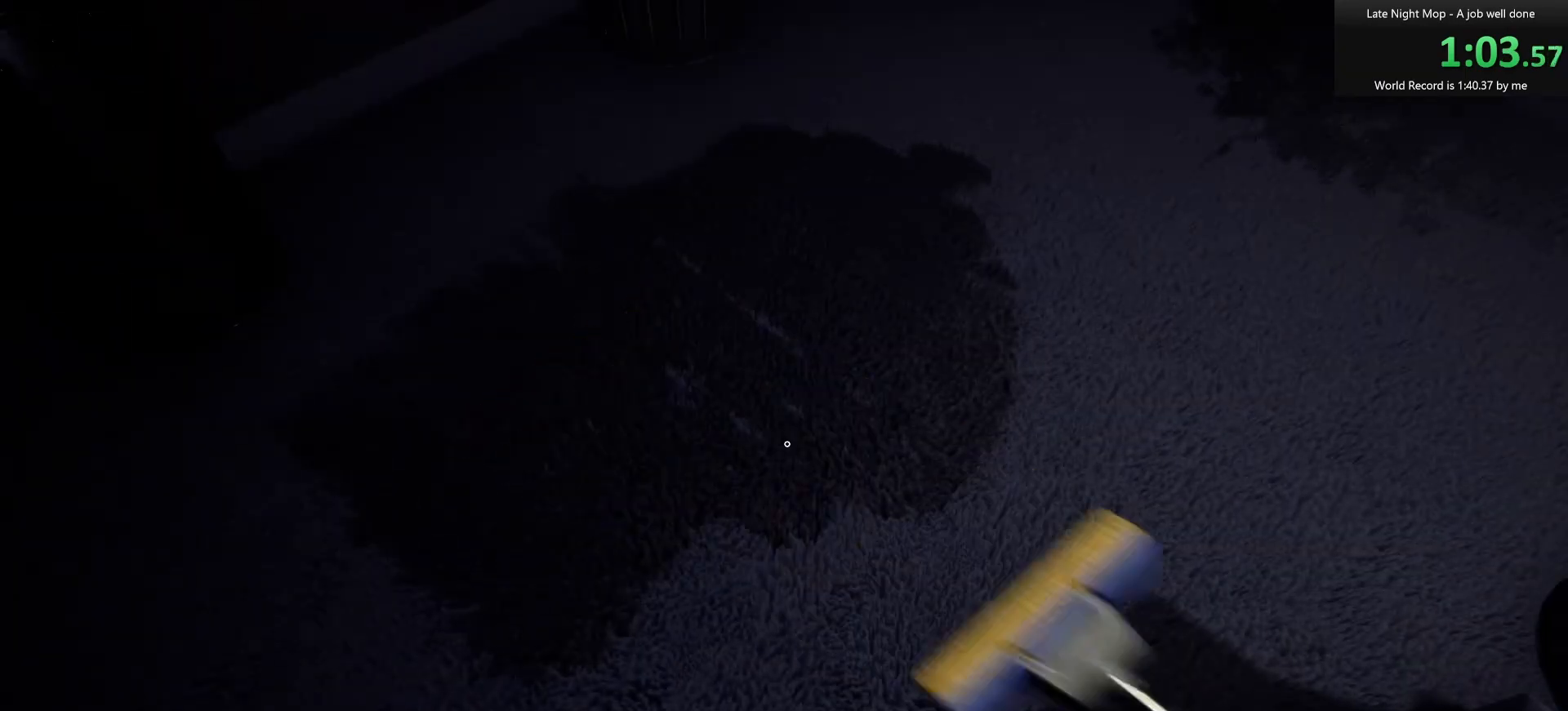
{"keys": ["w"], "mouse": ["left"], "events": [[17, "d", "down"], [100, "d", "up"], [300, "mouse_left", "down"], [400, "mouse_left", "up"], [433, "mouse_left", "down"]]}
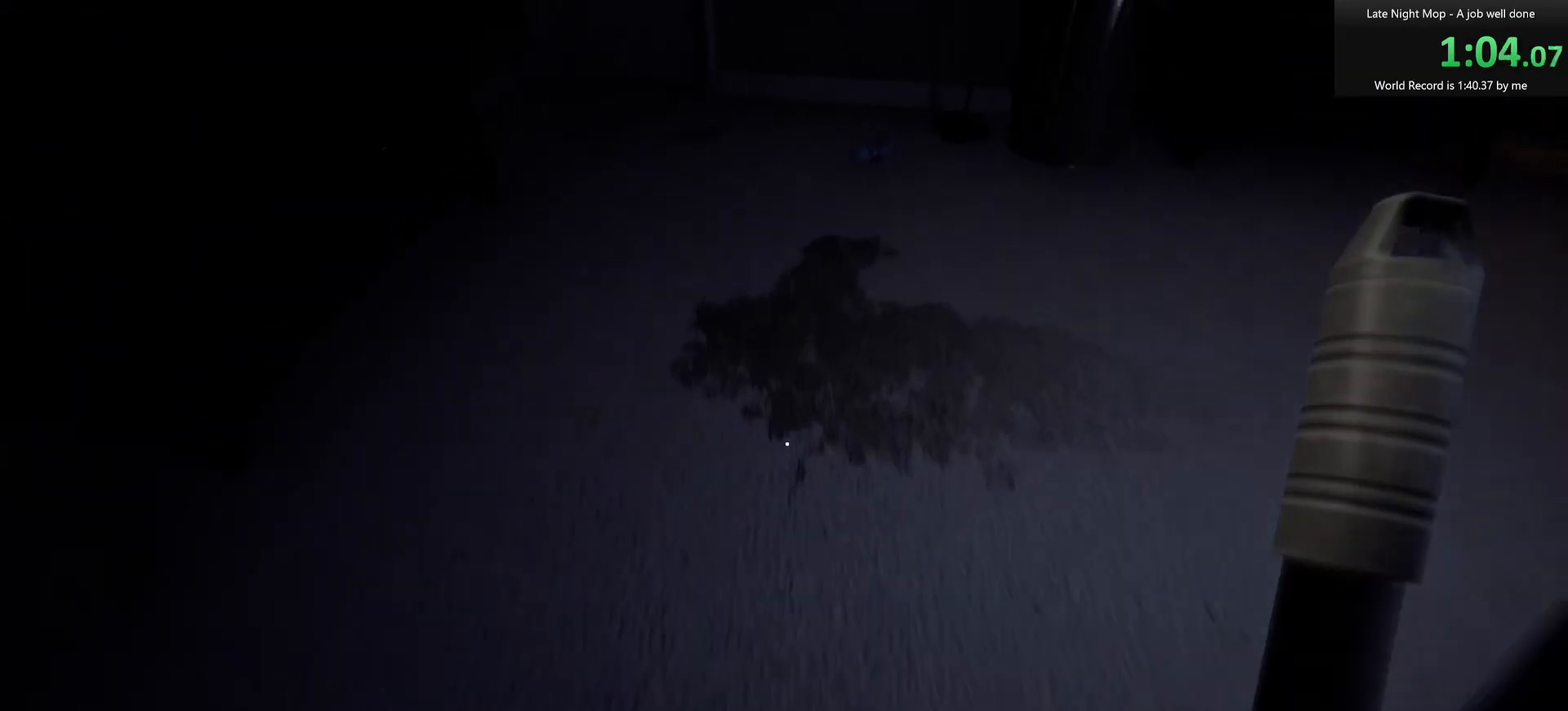
{"keys": ["w"], "mouse": ["left"], "events": [[33, "mouse_left", "up"], [267, "mouse_left", "down"], [317, "mouse_left", "up"], [400, "mouse_left", "down"]]}
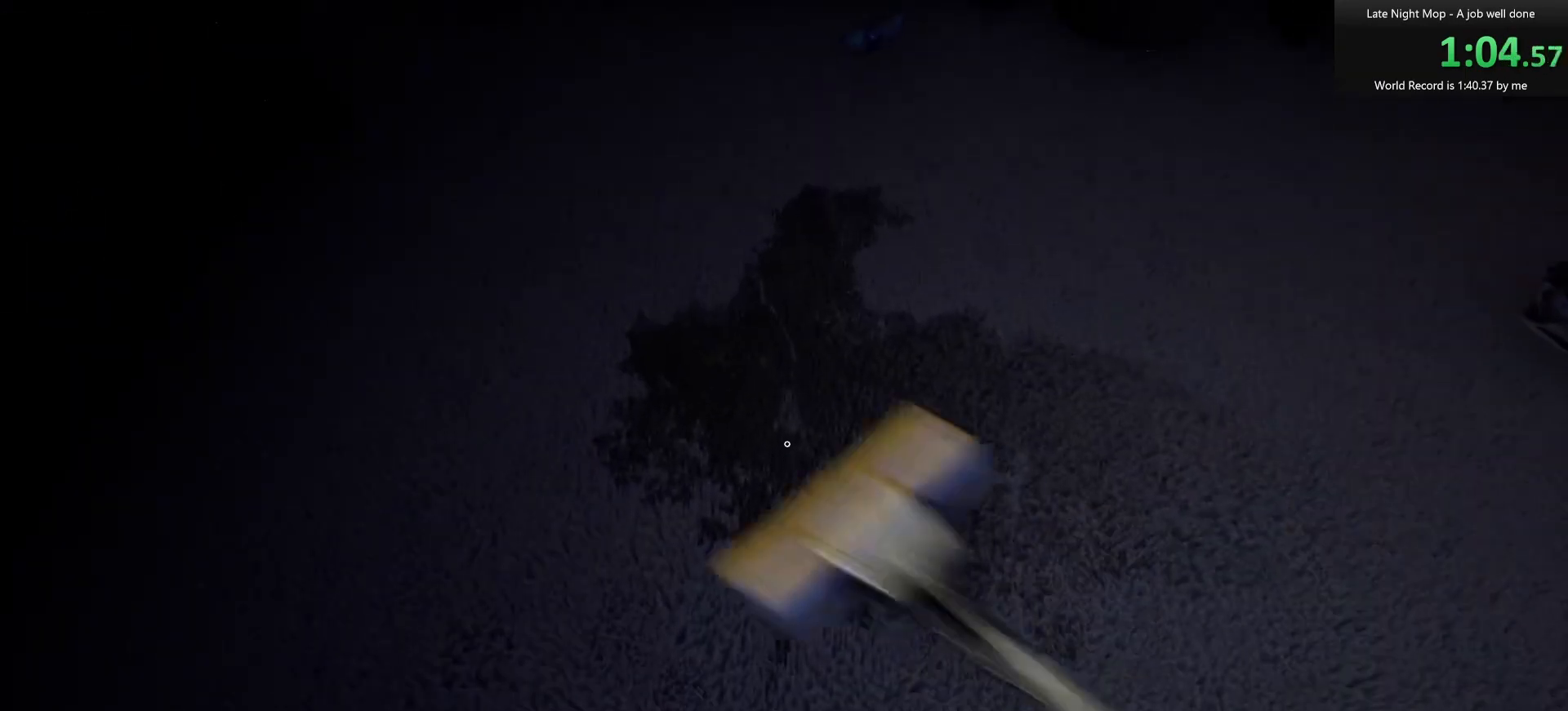
{"keys": ["w"], "mouse": [], "events": [[100, "mouse_left", "up"]]}
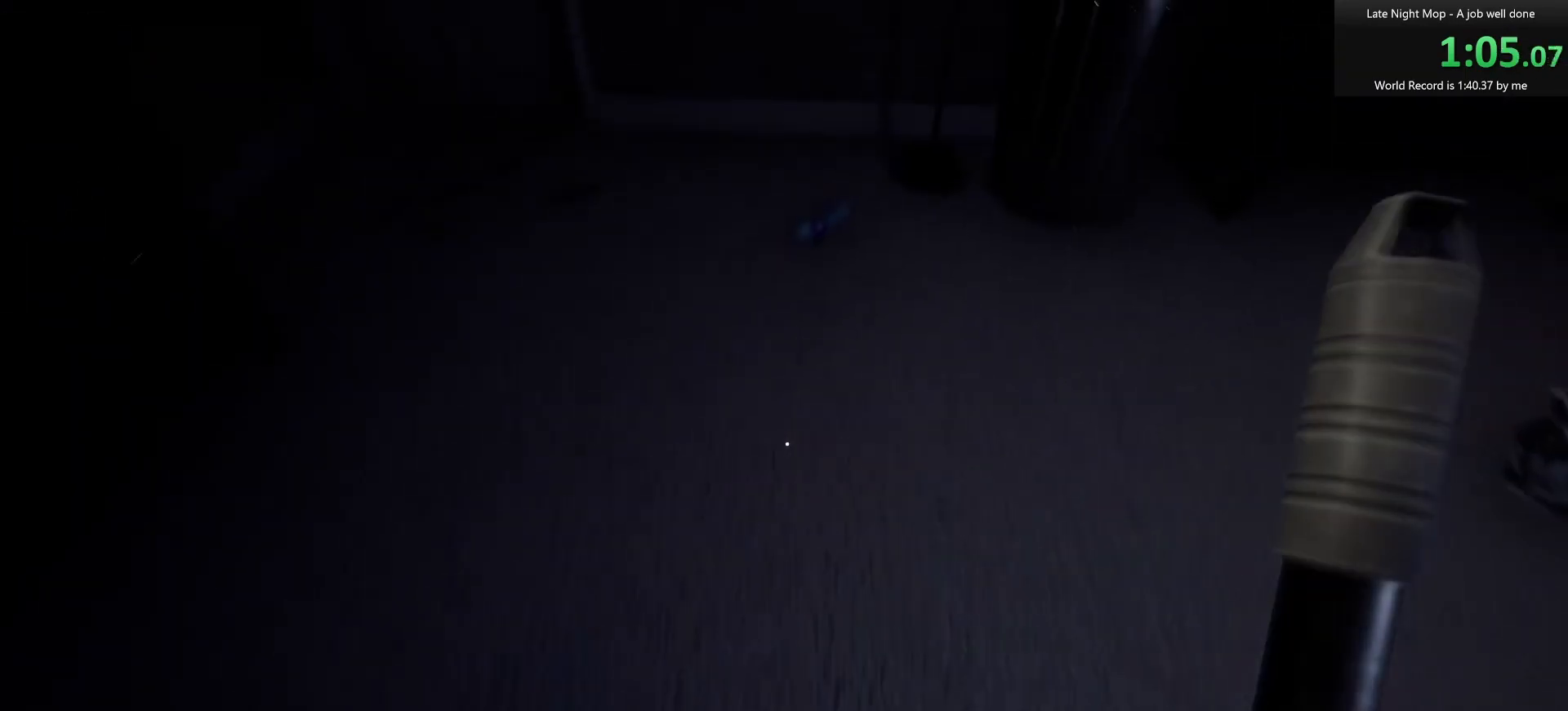
{"keys": ["w"], "mouse": ["left"], "events": [[483, "mouse_left", "down"]]}
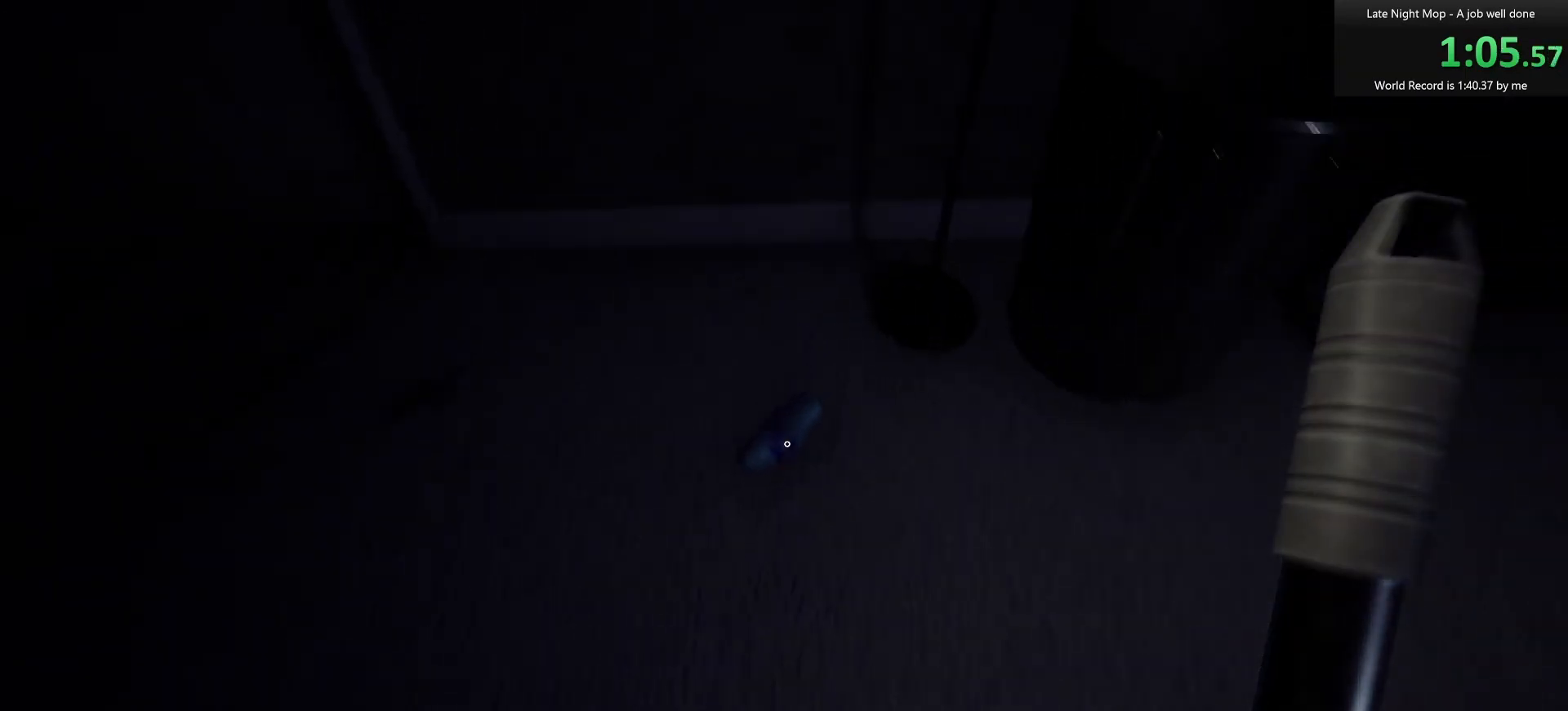
{"keys": ["a", "w"], "mouse": [], "events": [[33, "a", "down"], [117, "mouse_left", "up"], [167, "mouse_left", "down"], [267, "mouse_left", "up"]]}
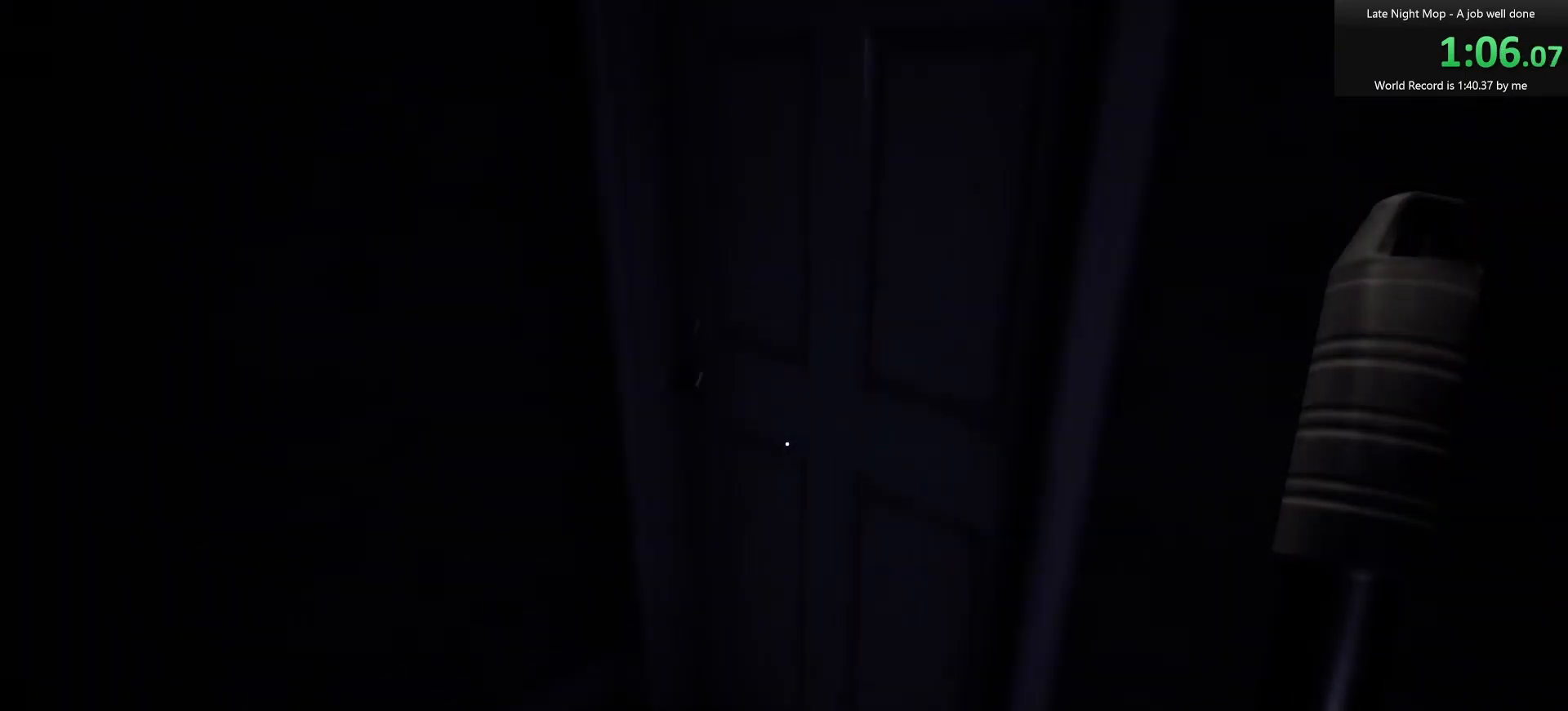
{"keys": ["w"], "mouse": [], "events": [[83, "mouse_left", "down"], [133, "a", "up"], [133, "mouse_left", "up"], [233, "a", "down"], [233, "mouse_left", "down"], [317, "mouse_left", "up"], [467, "a", "up"]]}